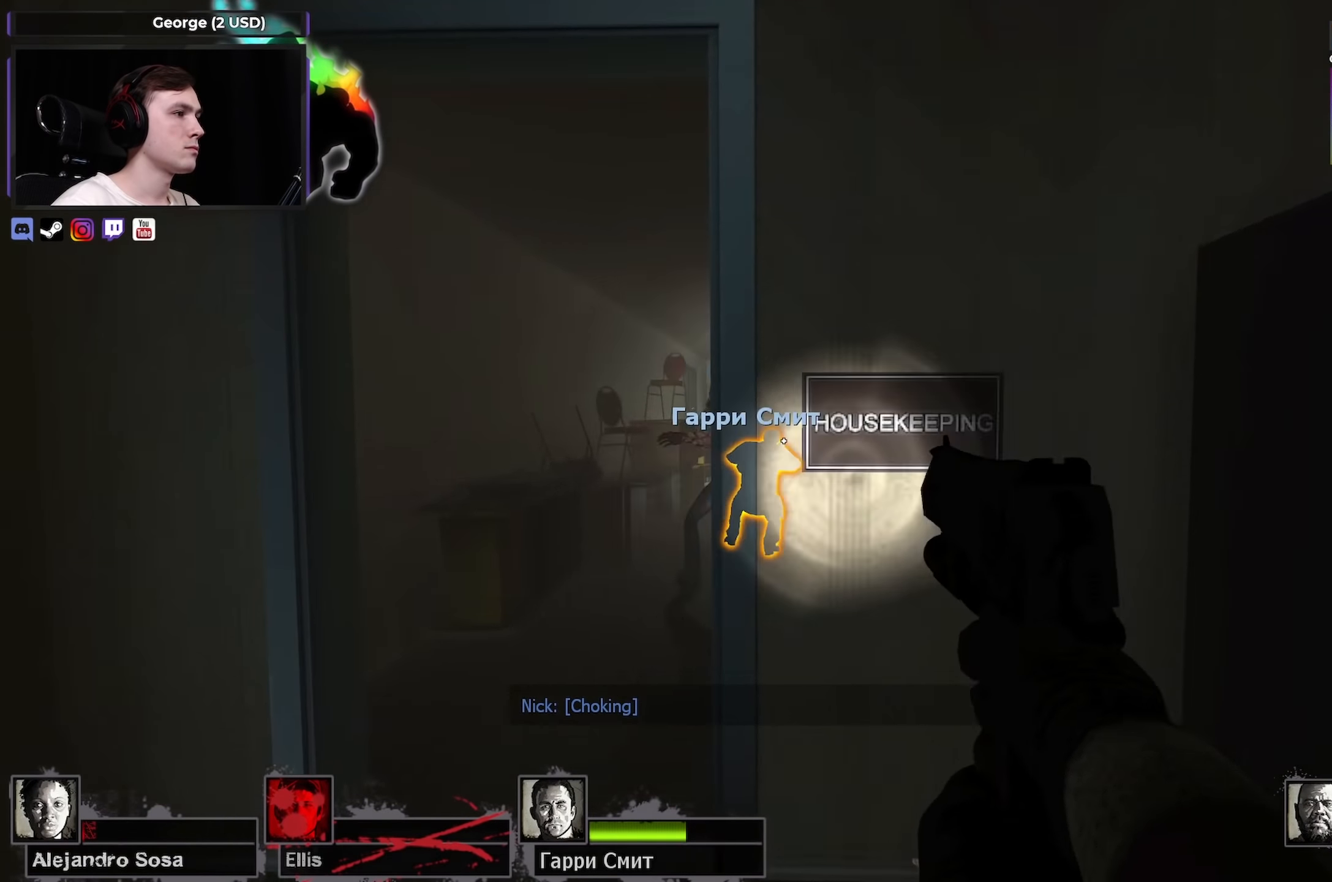
Gameplay with keyboard and mouse; each line is a JSON object with the keys and mouse buttons held at the frame after it. "events" lists presses ("down") and releases ("up") of "1", "2", "3", "4", "a", "alt", "ctrl", "d", "e", "f", "q", "r", "s", "shift", "space", "tab", "w", "mouse_left", "mouse_wheel" and "mouse_right" between this image and that frame as [ms after this image, input, new state], when the widget could be followed in between. "mouse_left", "mouse_wheel", "mouse_right" = the "left", "wheel", "right" buttons of the "mouse" list. No other keys are recorded. "wheel" means that the mouse wheel is clicked or scrolled. Not read: mouse_move.
{"keys": ["ctrl"], "mouse": ["left"], "events": [[150, "ctrl", "down"], [150, "mouse_left", "up"], [233, "a", "up"], [233, "w", "up"], [383, "mouse_left", "down"]]}
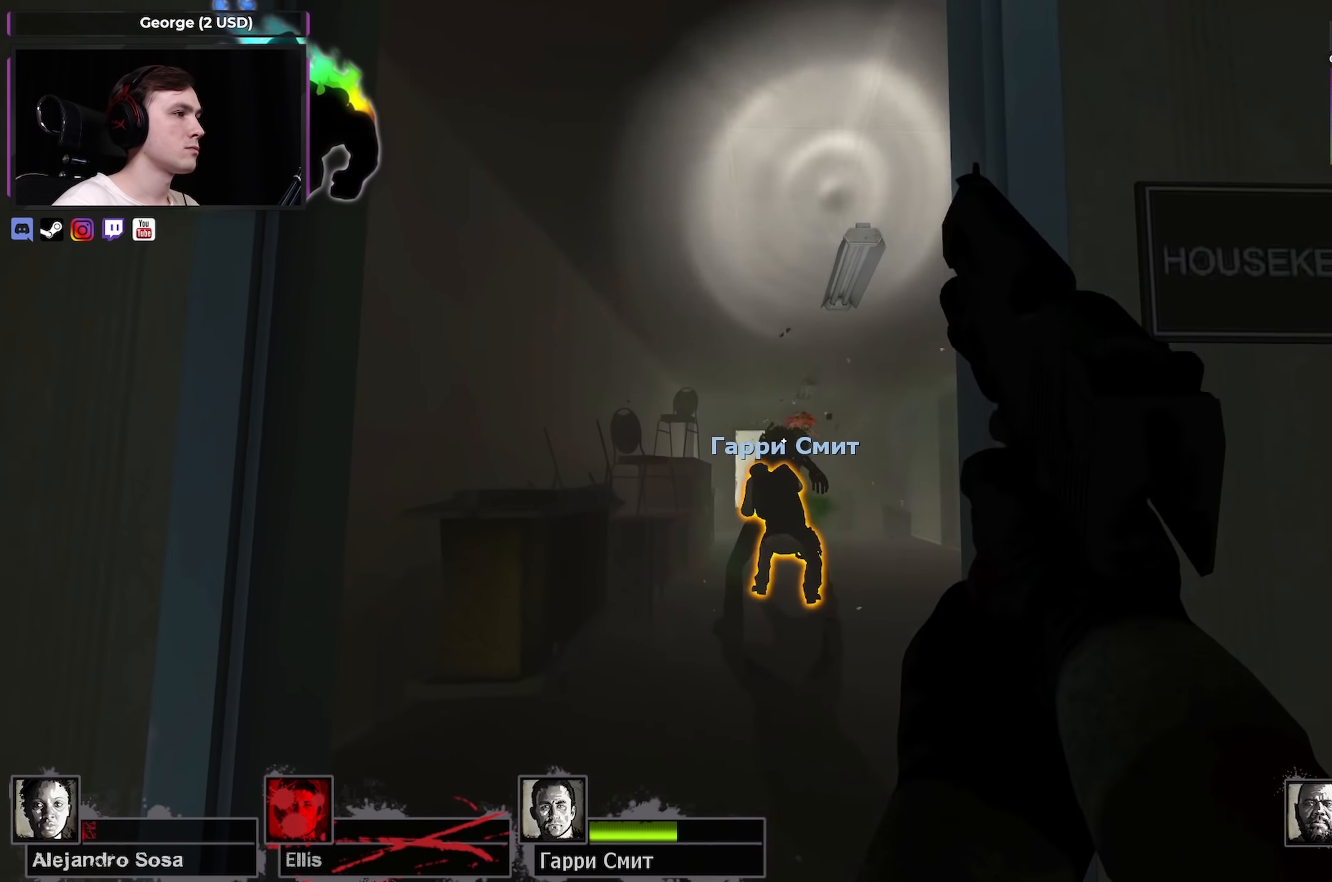
{"keys": ["s"], "mouse": [], "events": [[33, "mouse_left", "up"], [150, "mouse_left", "down"], [350, "mouse_left", "up"], [483, "ctrl", "up"], [483, "s", "down"]]}
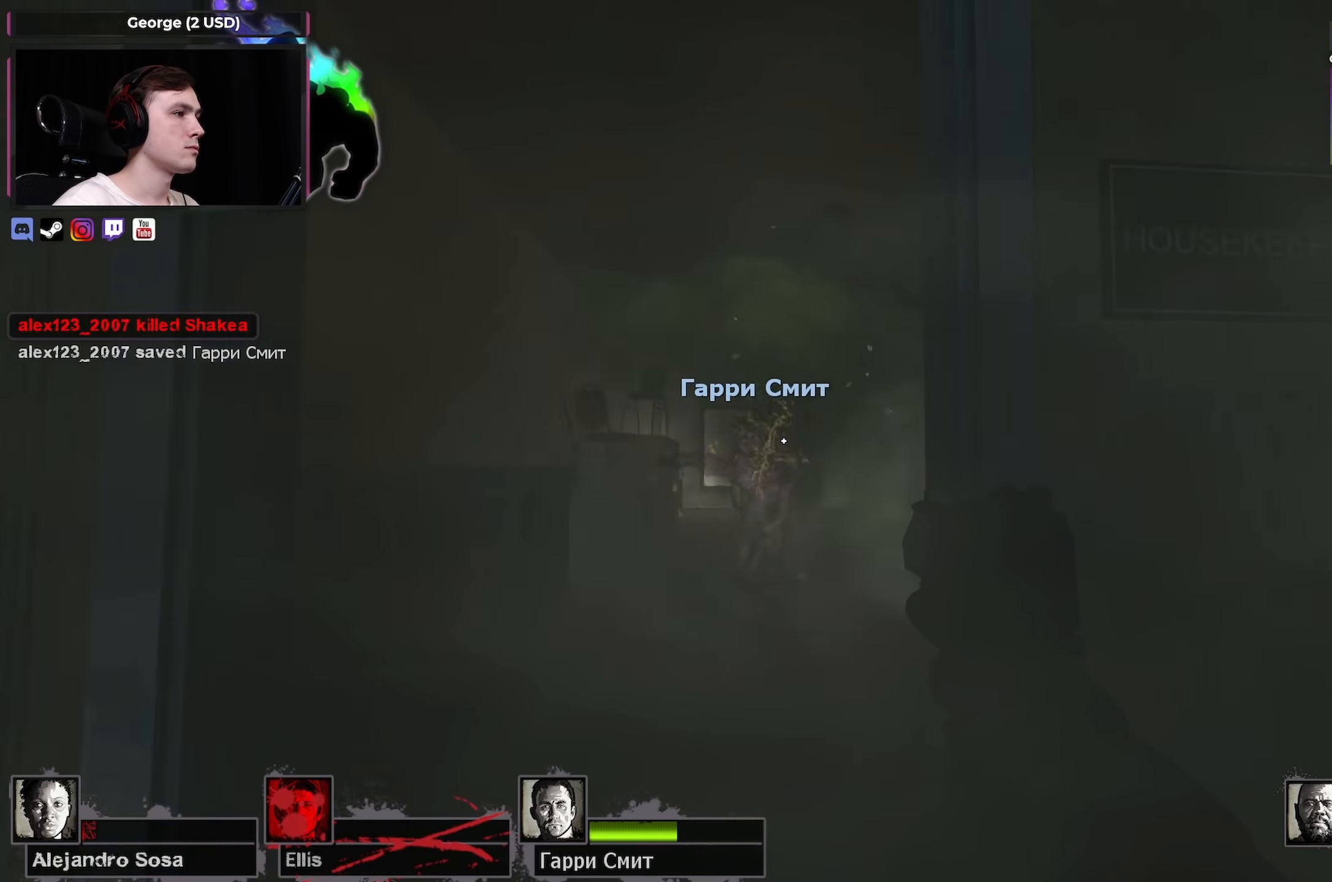
{"keys": ["d", "w"], "mouse": [], "events": [[33, "d", "down"], [83, "s", "up"], [183, "w", "down"]]}
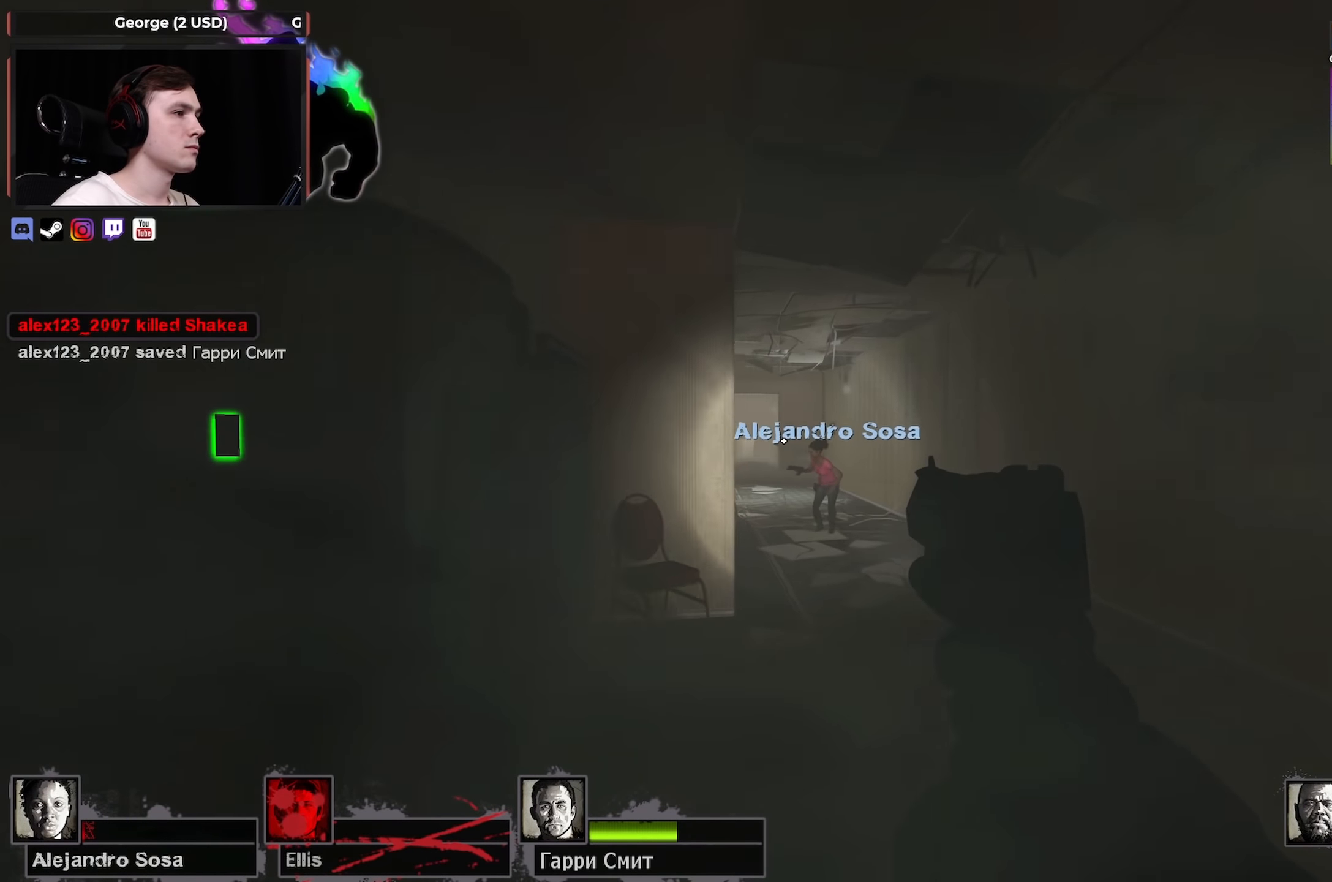
{"keys": ["w"], "mouse": [], "events": [[250, "d", "up"]]}
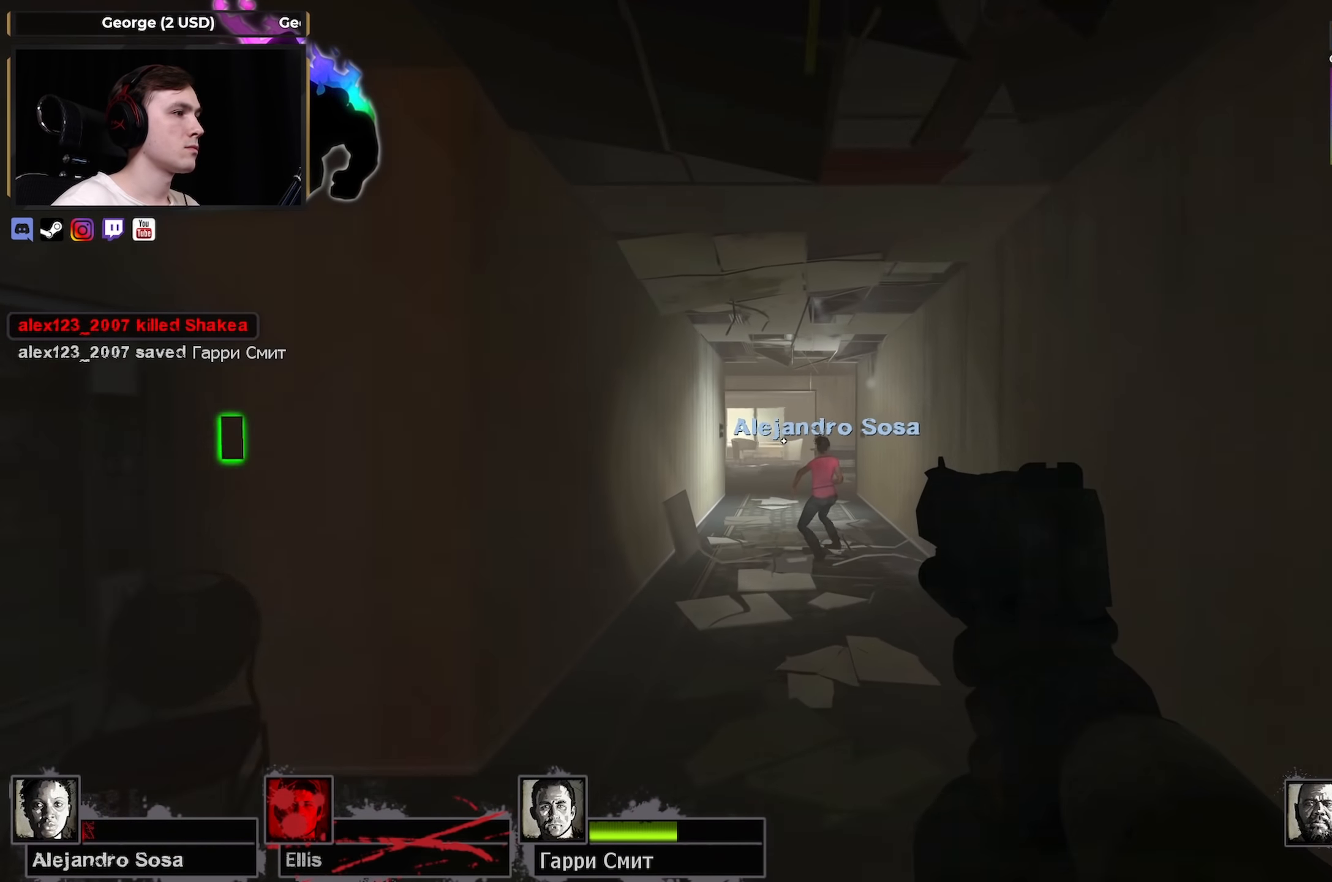
{"keys": ["w"], "mouse": [], "events": []}
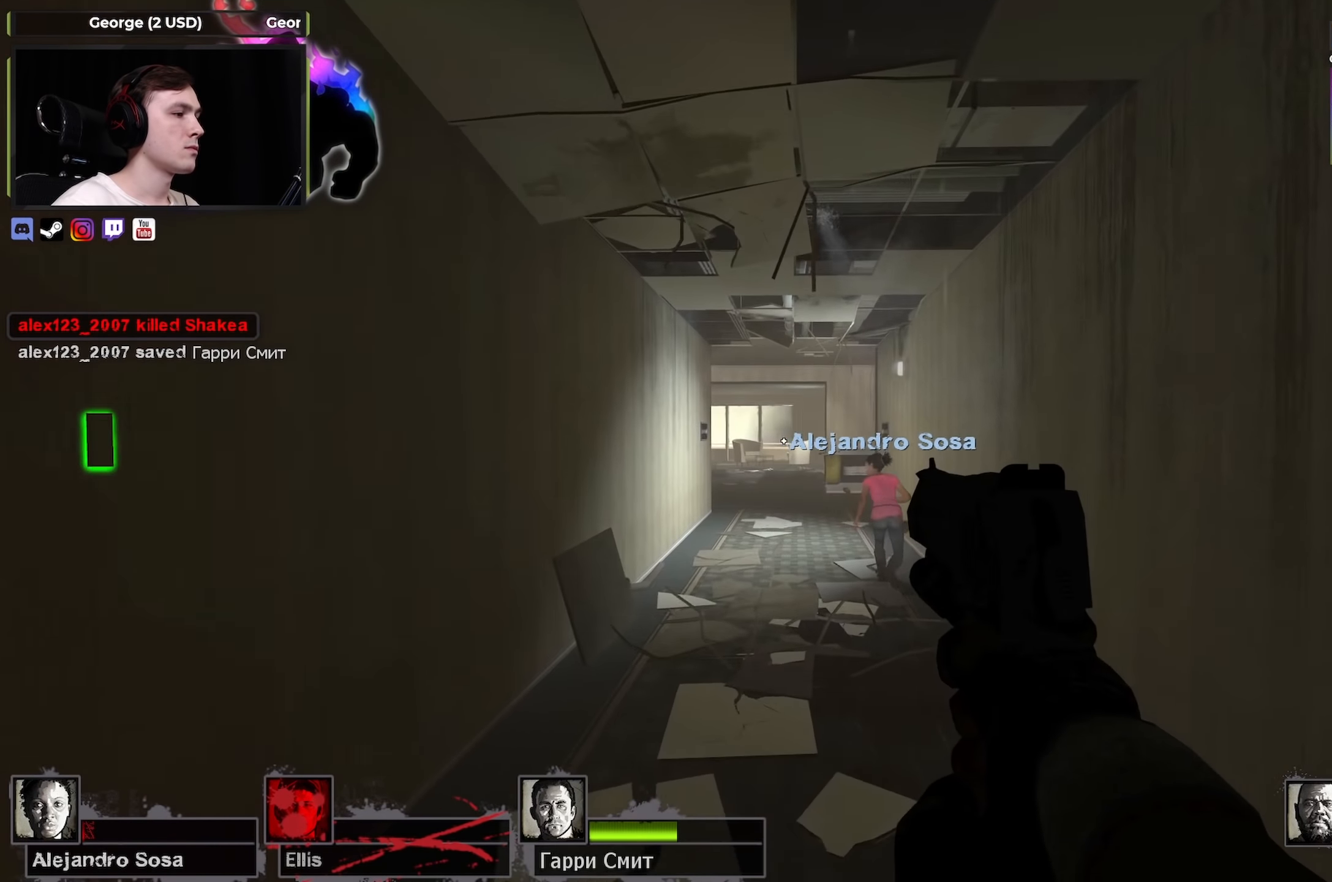
{"keys": ["a", "w"], "mouse": [], "events": [[83, "d", "down"], [83, "w", "up"], [116, "a", "down"], [116, "d", "up"], [217, "w", "down"]]}
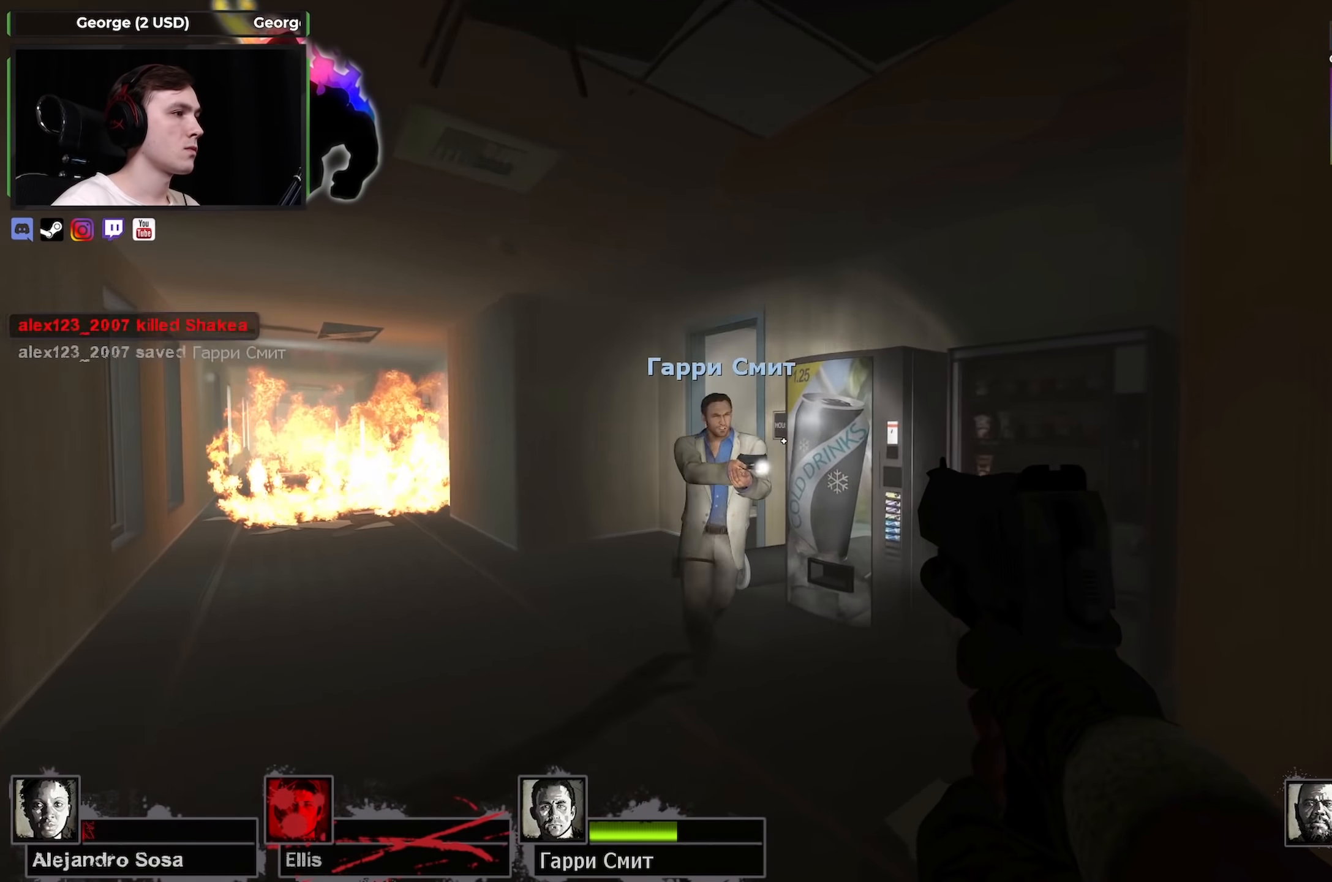
{"keys": ["a", "w"], "mouse": [], "events": []}
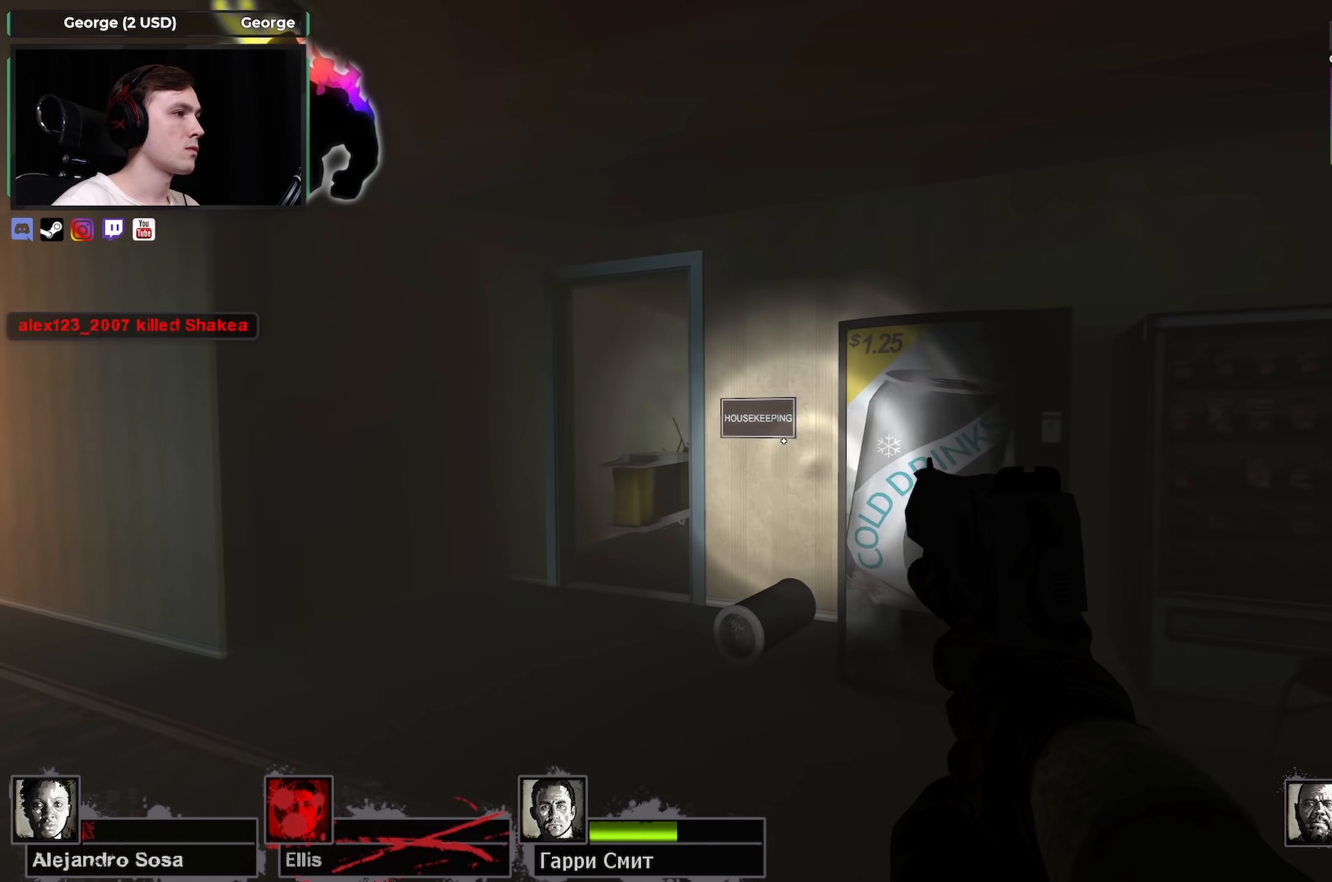
{"keys": ["a", "w"], "mouse": [], "events": [[267, "mouse_left", "down"], [350, "w", "up"], [400, "mouse_left", "up"], [483, "w", "down"]]}
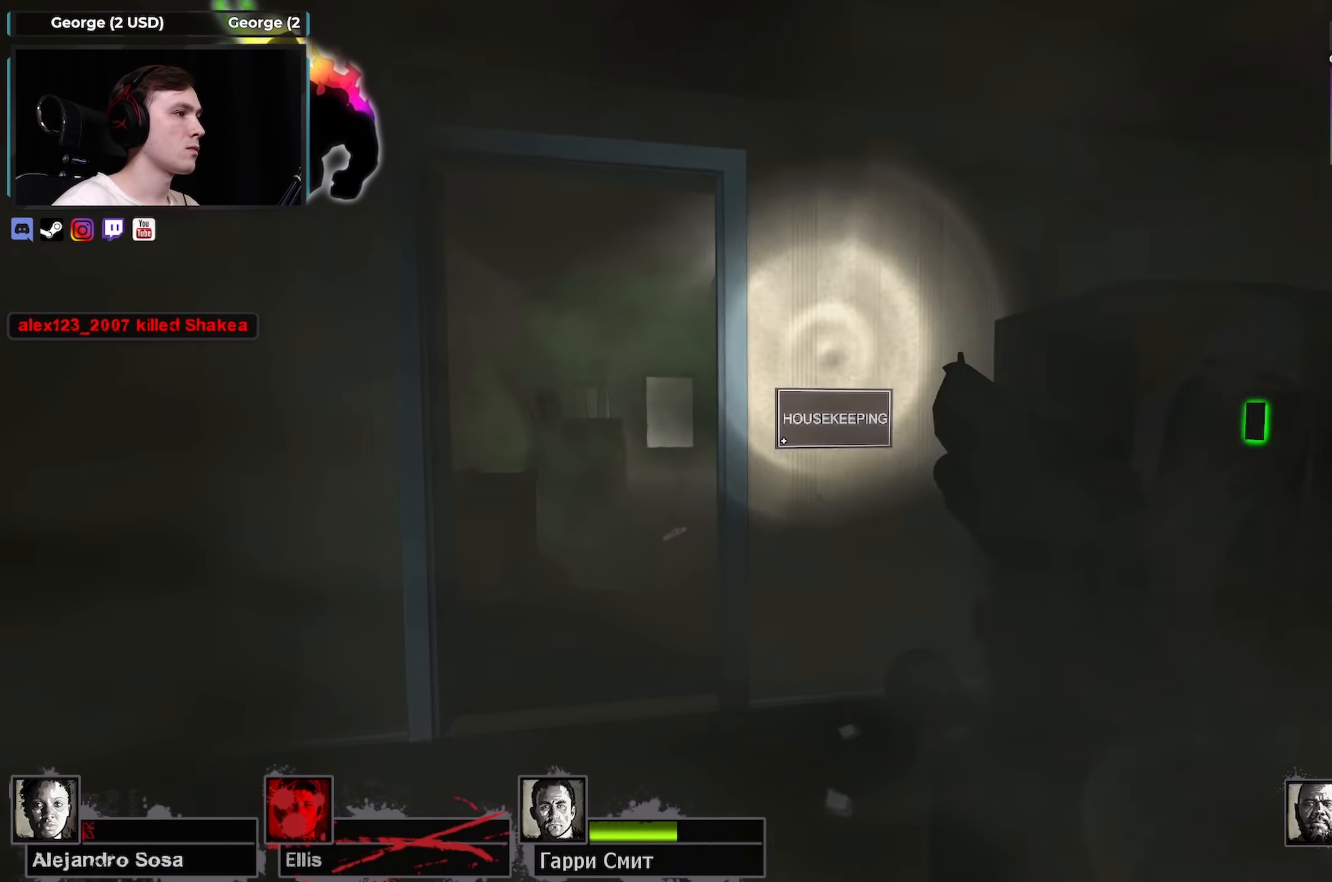
{"keys": ["d"], "mouse": [], "events": [[317, "a", "up"], [367, "d", "down"], [367, "w", "up"]]}
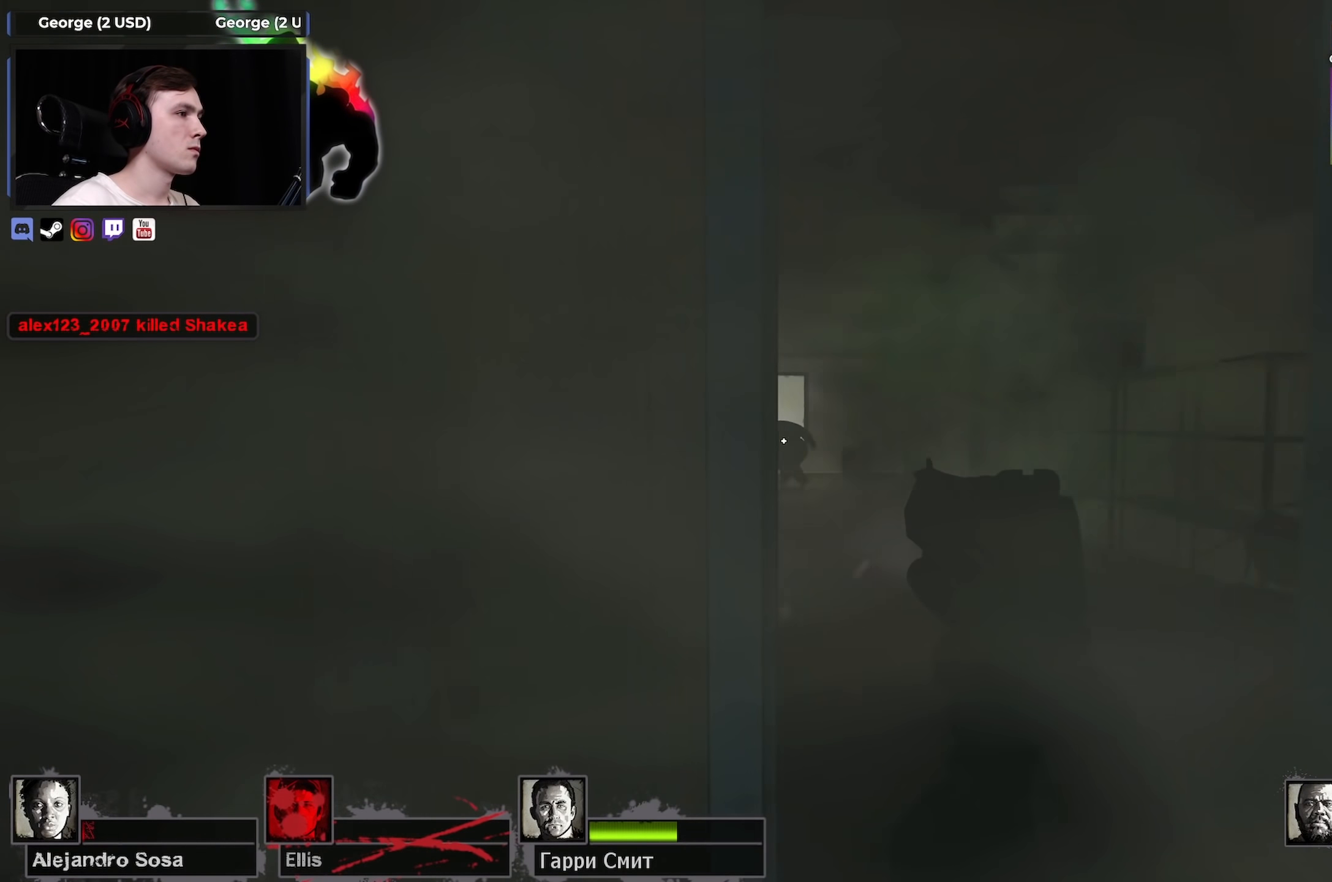
{"keys": ["r"], "mouse": [], "events": [[17, "mouse_left", "down"], [50, "d", "up"], [183, "mouse_left", "up"], [467, "r", "down"]]}
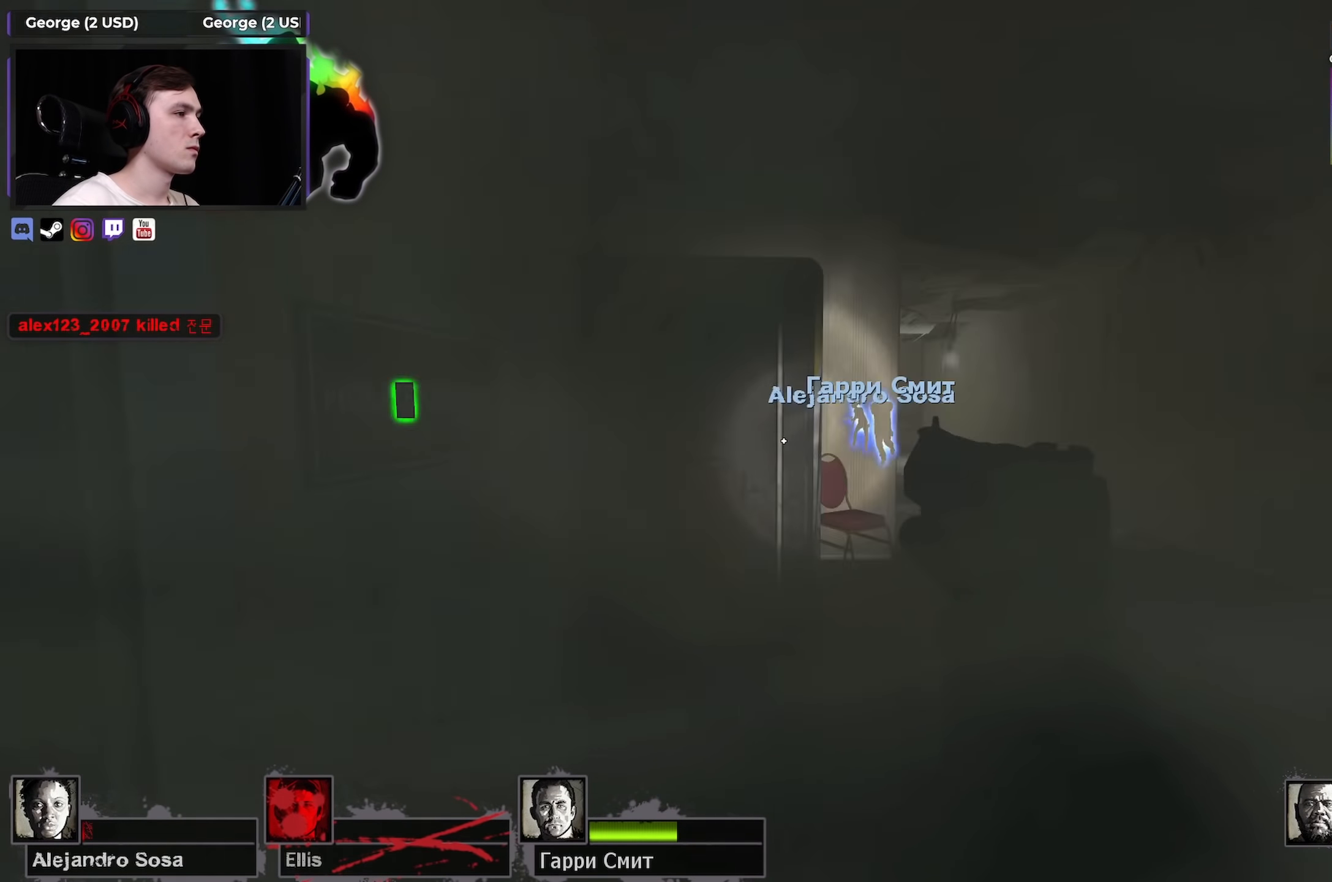
{"keys": ["w"], "mouse": [], "events": [[17, "w", "down"], [67, "r", "up"], [350, "d", "down"], [433, "d", "up"]]}
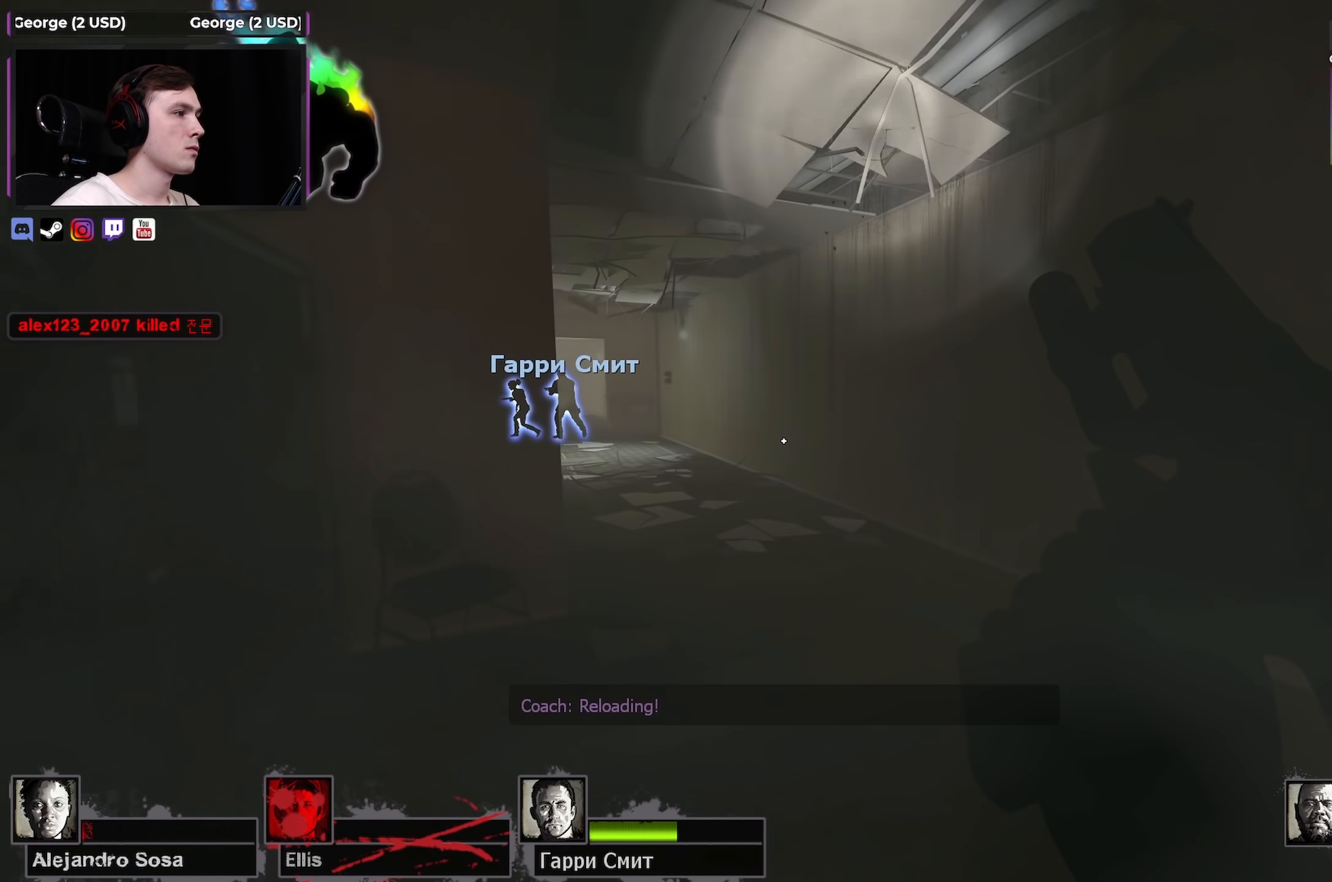
{"keys": ["a", "w"], "mouse": [], "events": [[450, "a", "down"]]}
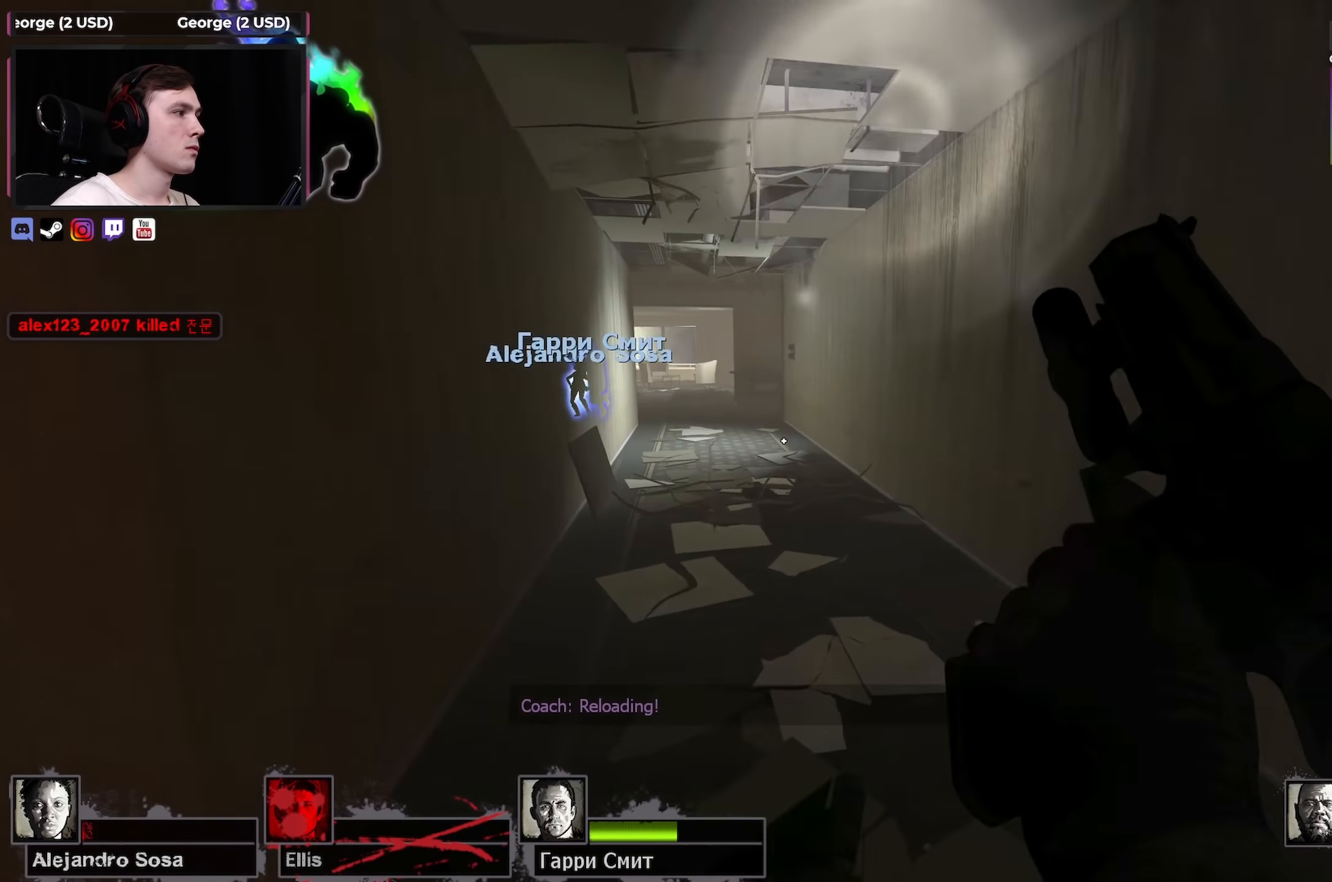
{"keys": ["d", "w"], "mouse": [], "events": [[100, "a", "up"], [150, "d", "down"], [283, "d", "up"], [433, "d", "down"]]}
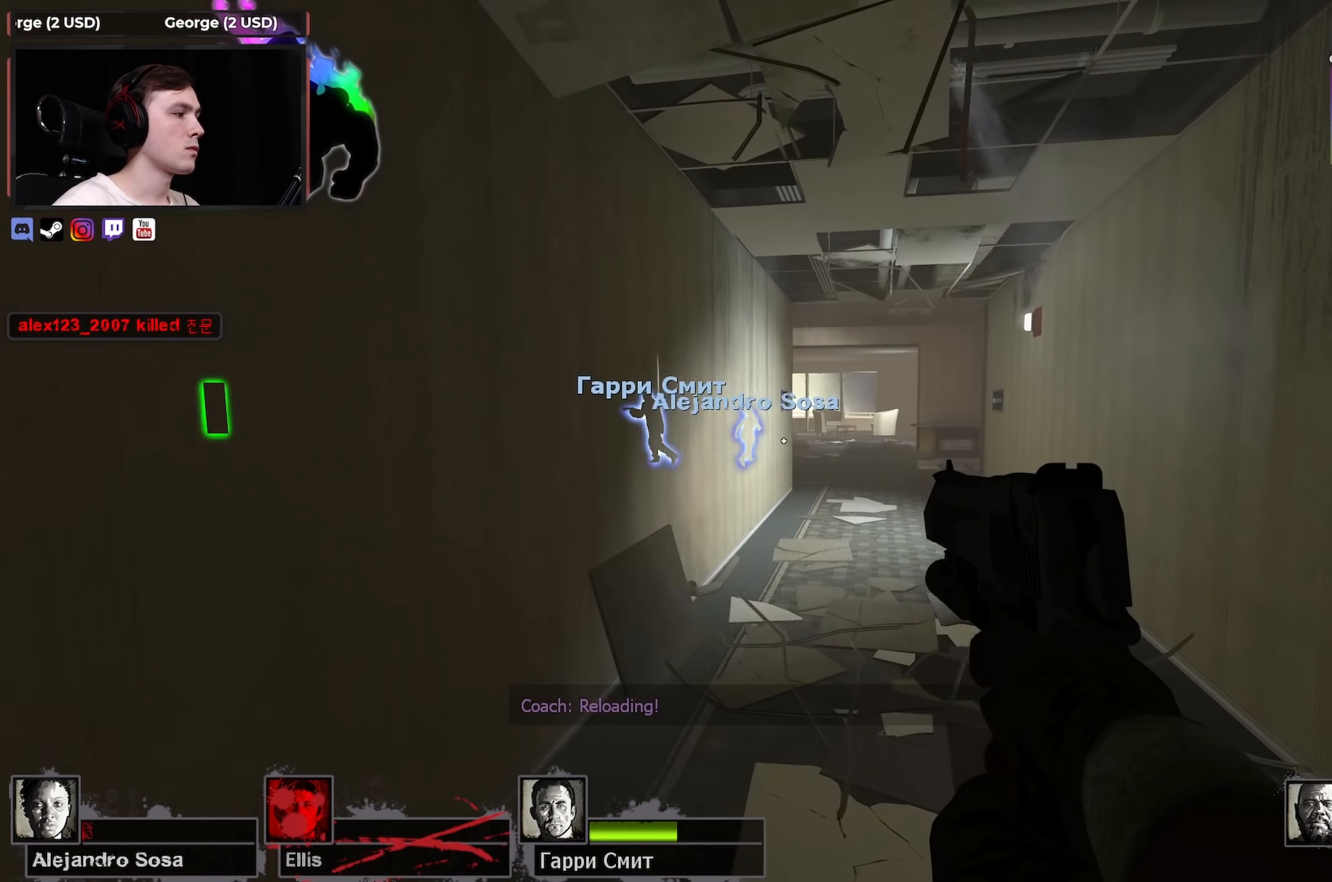
{"keys": ["w"], "mouse": [], "events": [[67, "d", "up"]]}
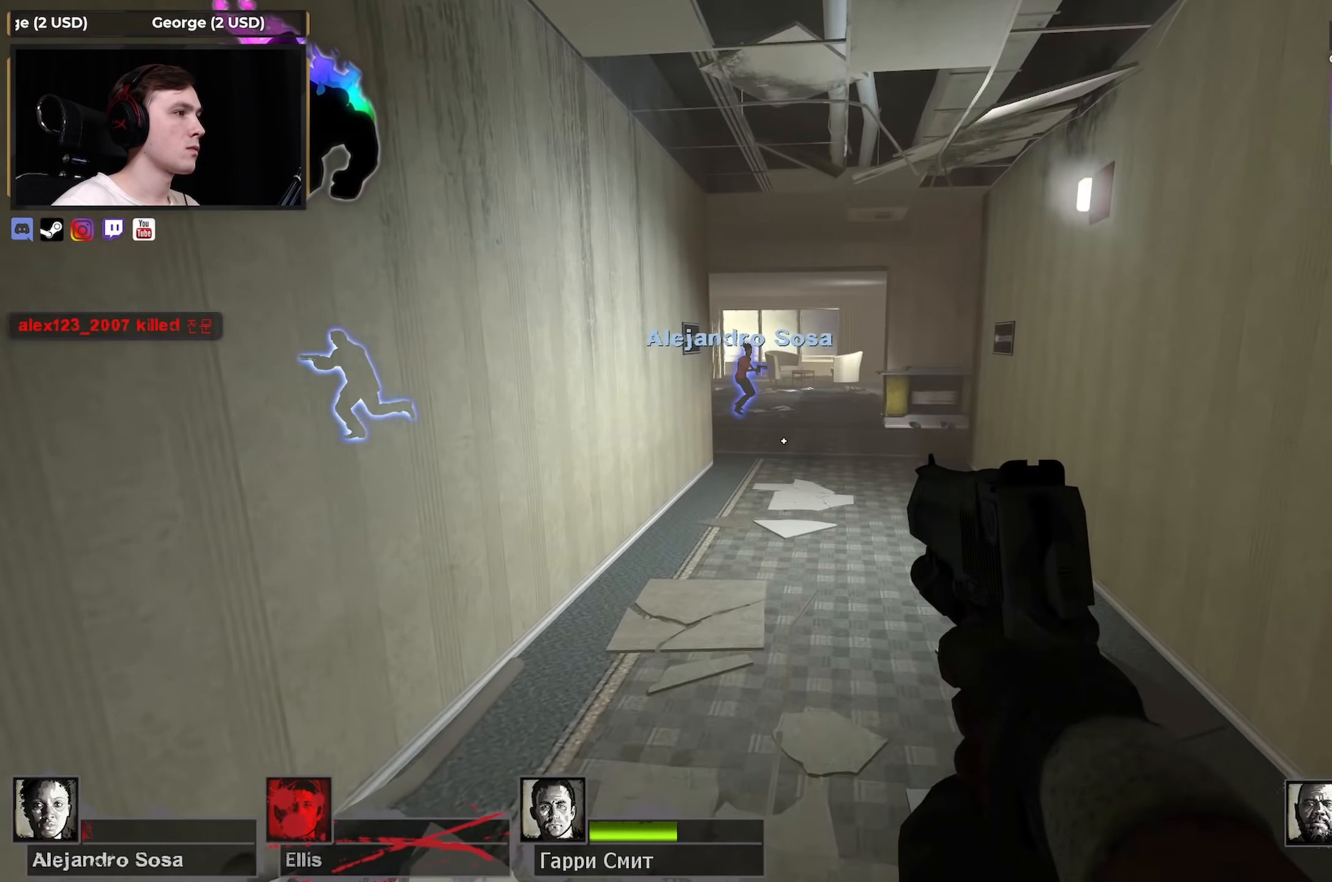
{"keys": ["w"], "mouse": [], "events": []}
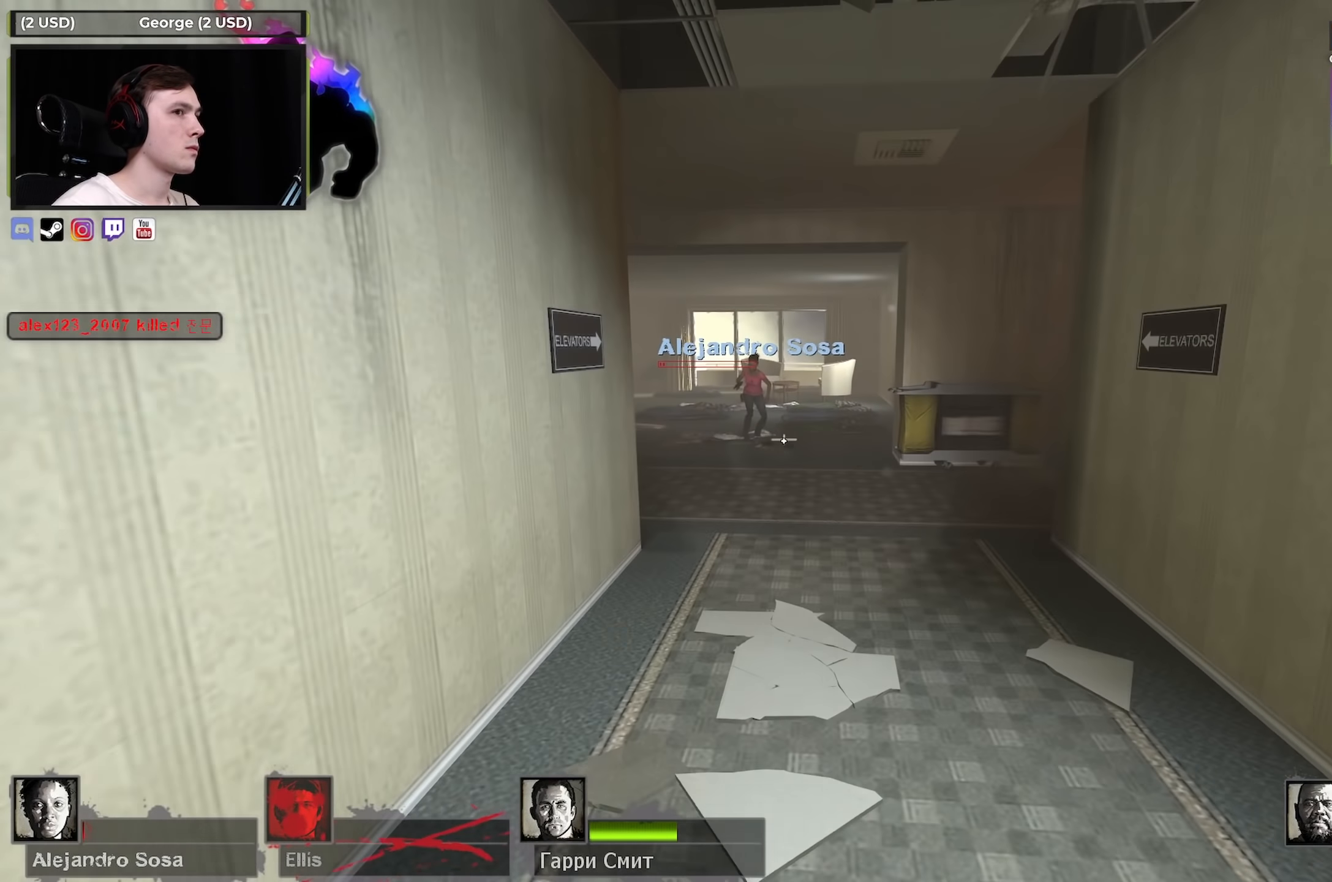
{"keys": ["w"], "mouse": ["right"], "events": [[150, "d", "down"], [233, "d", "up"], [433, "mouse_right", "down"]]}
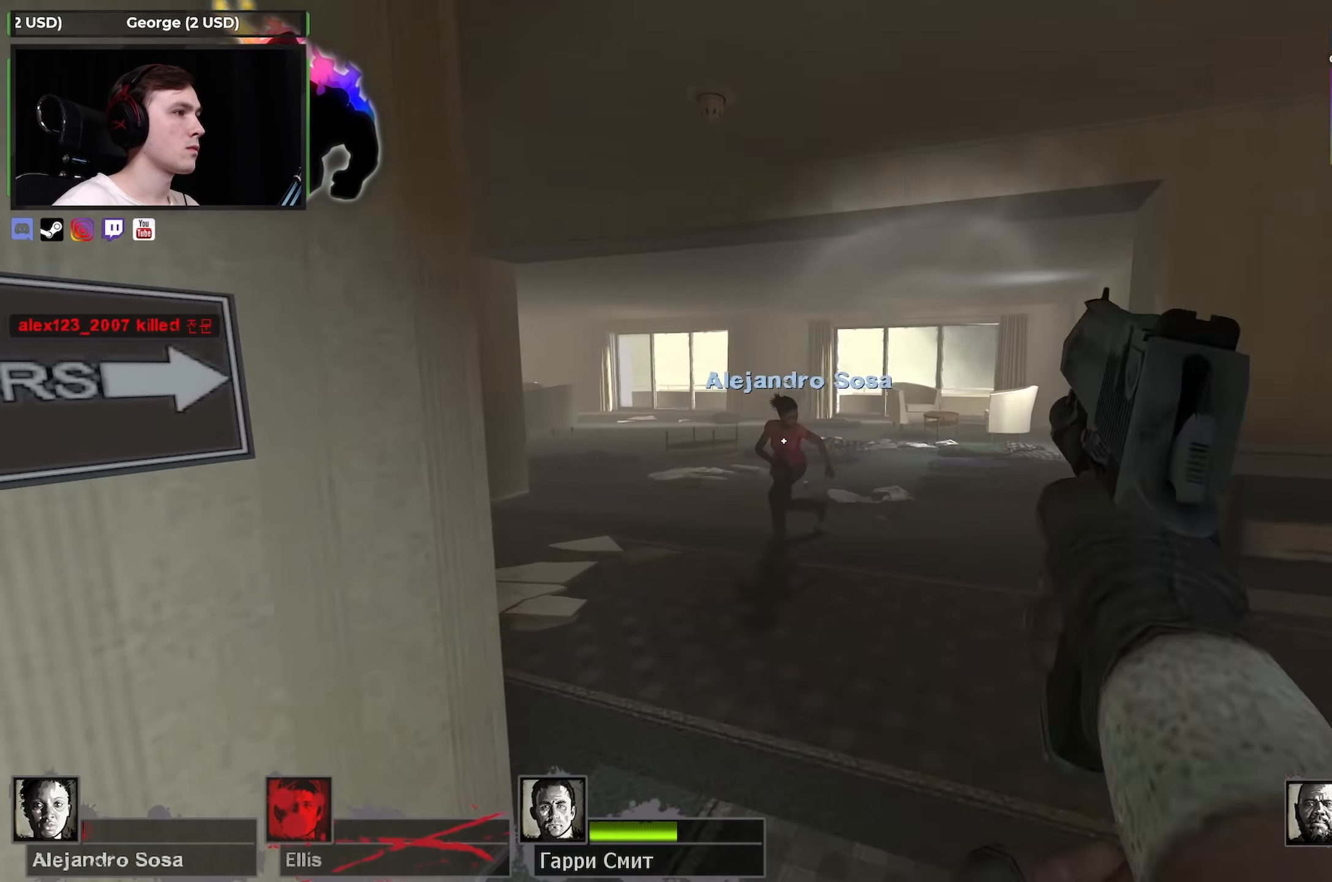
{"keys": ["w"], "mouse": [], "events": [[17, "w", "up"], [117, "s", "down"], [150, "s", "up"], [200, "mouse_right", "up"], [250, "d", "down"], [250, "w", "down"], [400, "d", "up"]]}
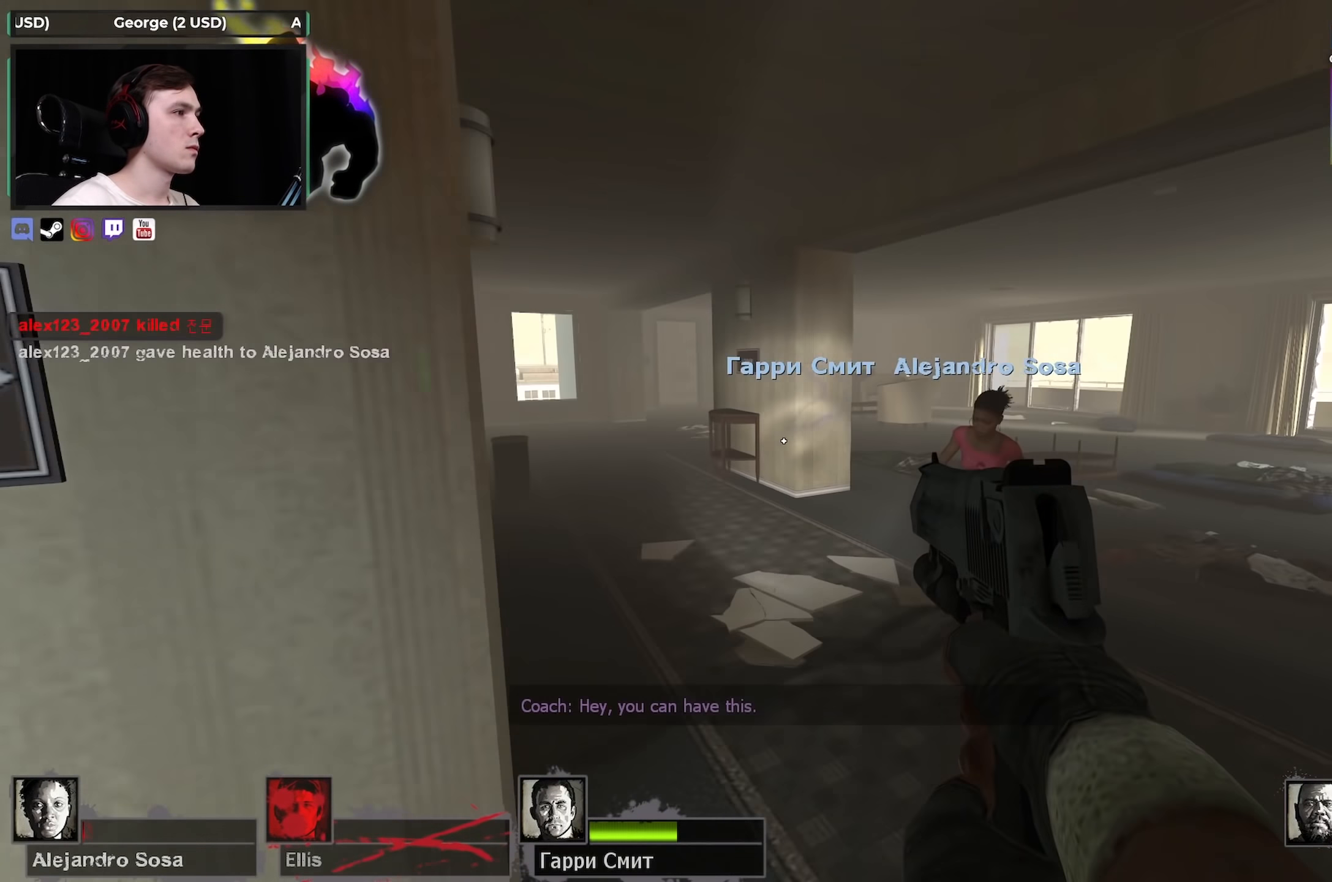
{"keys": ["w"], "mouse": [], "events": [[83, "d", "down"], [267, "d", "up"]]}
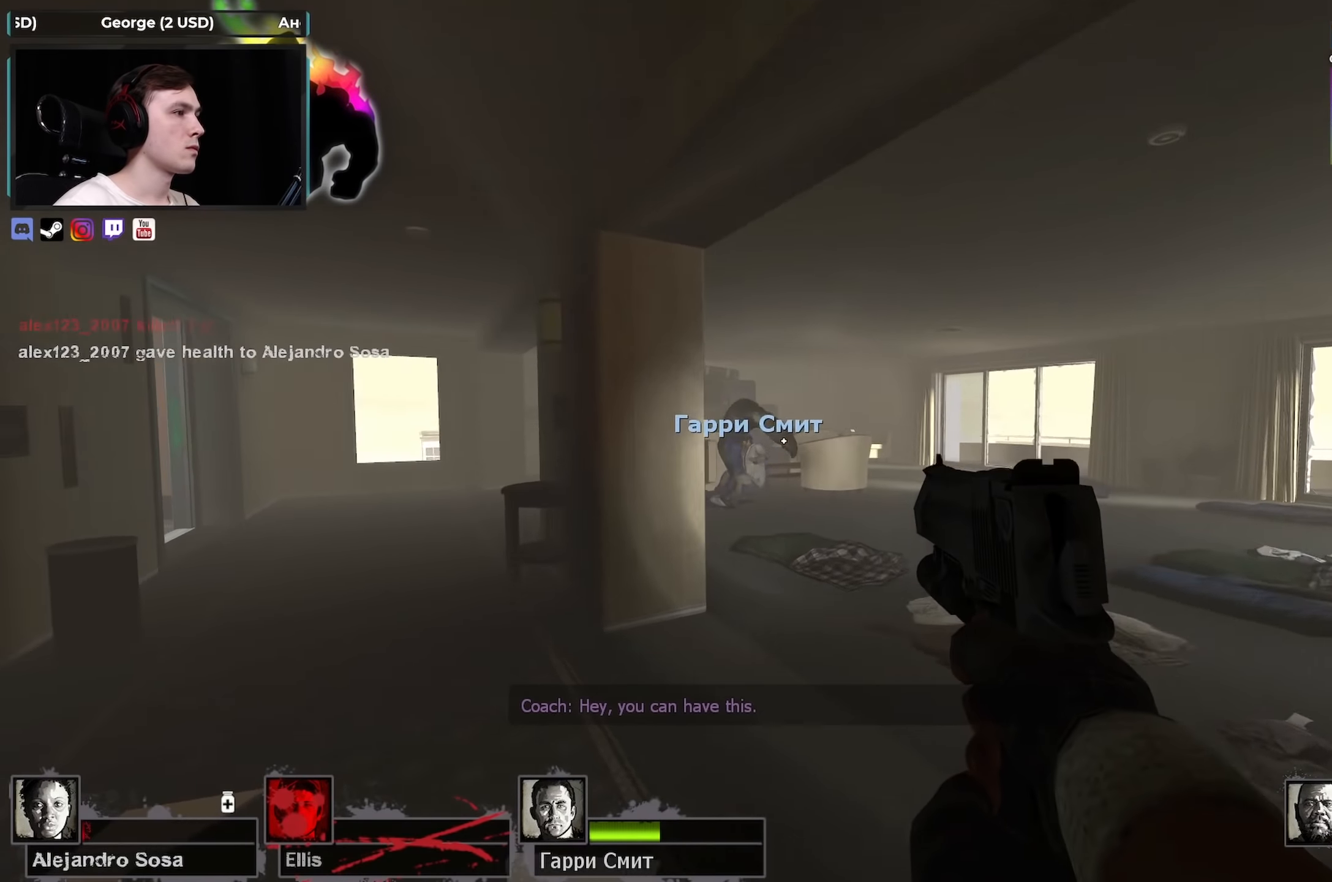
{"keys": ["w"], "mouse": ["left"], "events": [[133, "mouse_left", "down"], [200, "d", "down"], [284, "d", "up"], [284, "mouse_left", "up"], [467, "mouse_left", "down"]]}
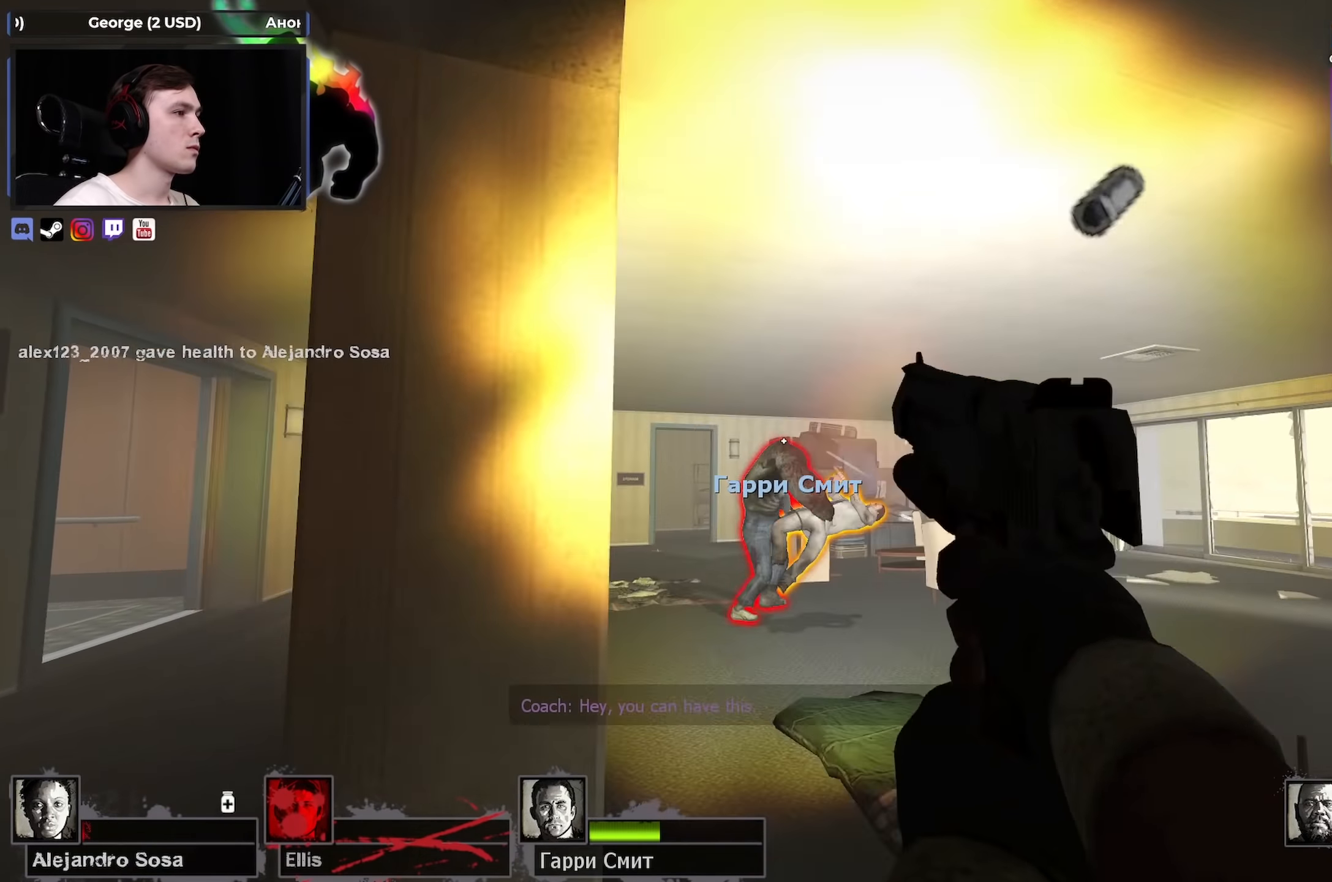
{"keys": ["d", "w"], "mouse": [], "events": [[17, "d", "down"], [167, "d", "up"], [167, "mouse_left", "up"], [250, "mouse_left", "down"], [300, "d", "down"], [484, "mouse_left", "up"]]}
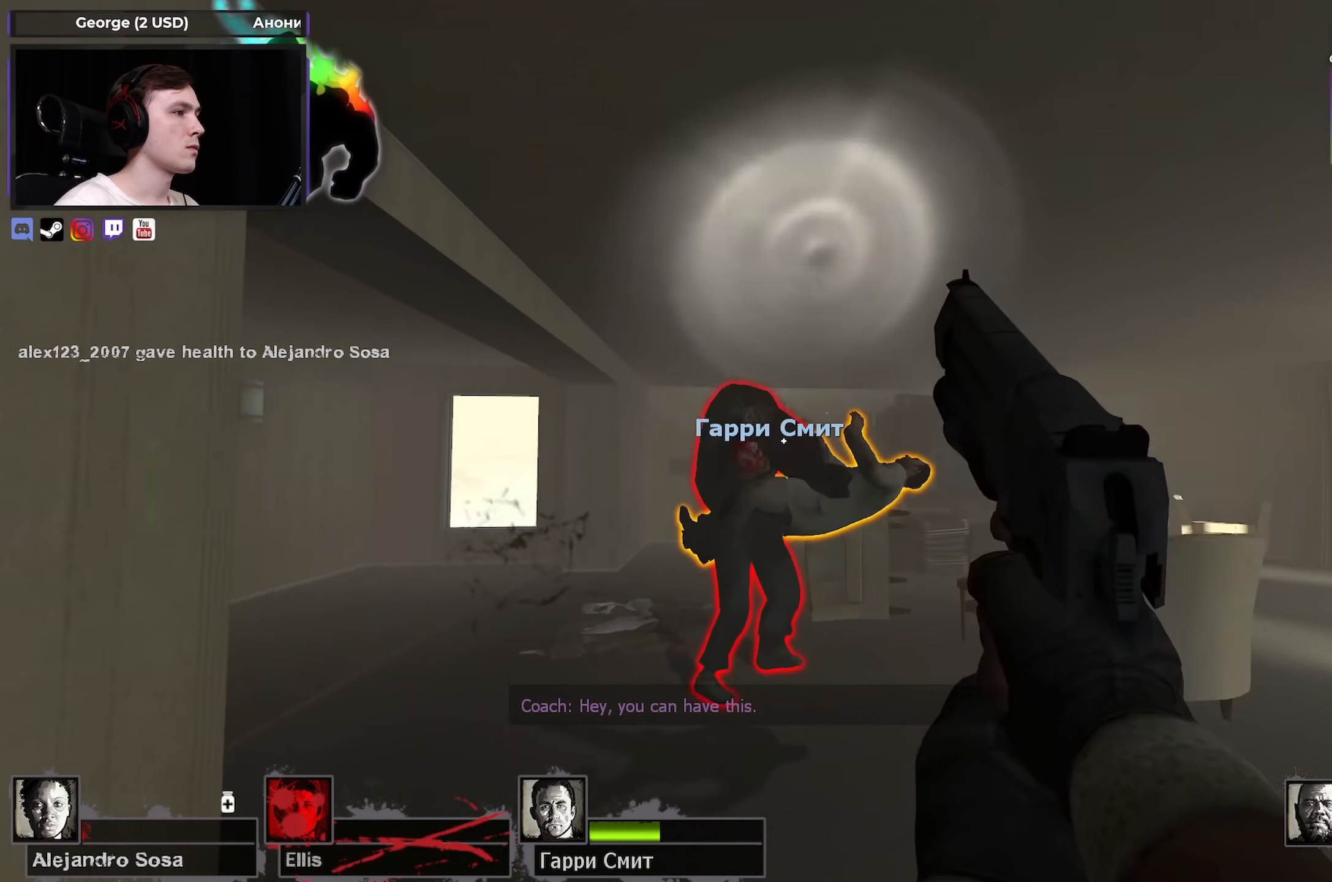
{"keys": ["s"], "mouse": ["left"], "events": [[34, "mouse_left", "down"], [117, "d", "up"], [267, "d", "down"], [267, "mouse_left", "up"], [367, "d", "up"], [417, "mouse_left", "down"], [467, "w", "up"], [500, "s", "down"]]}
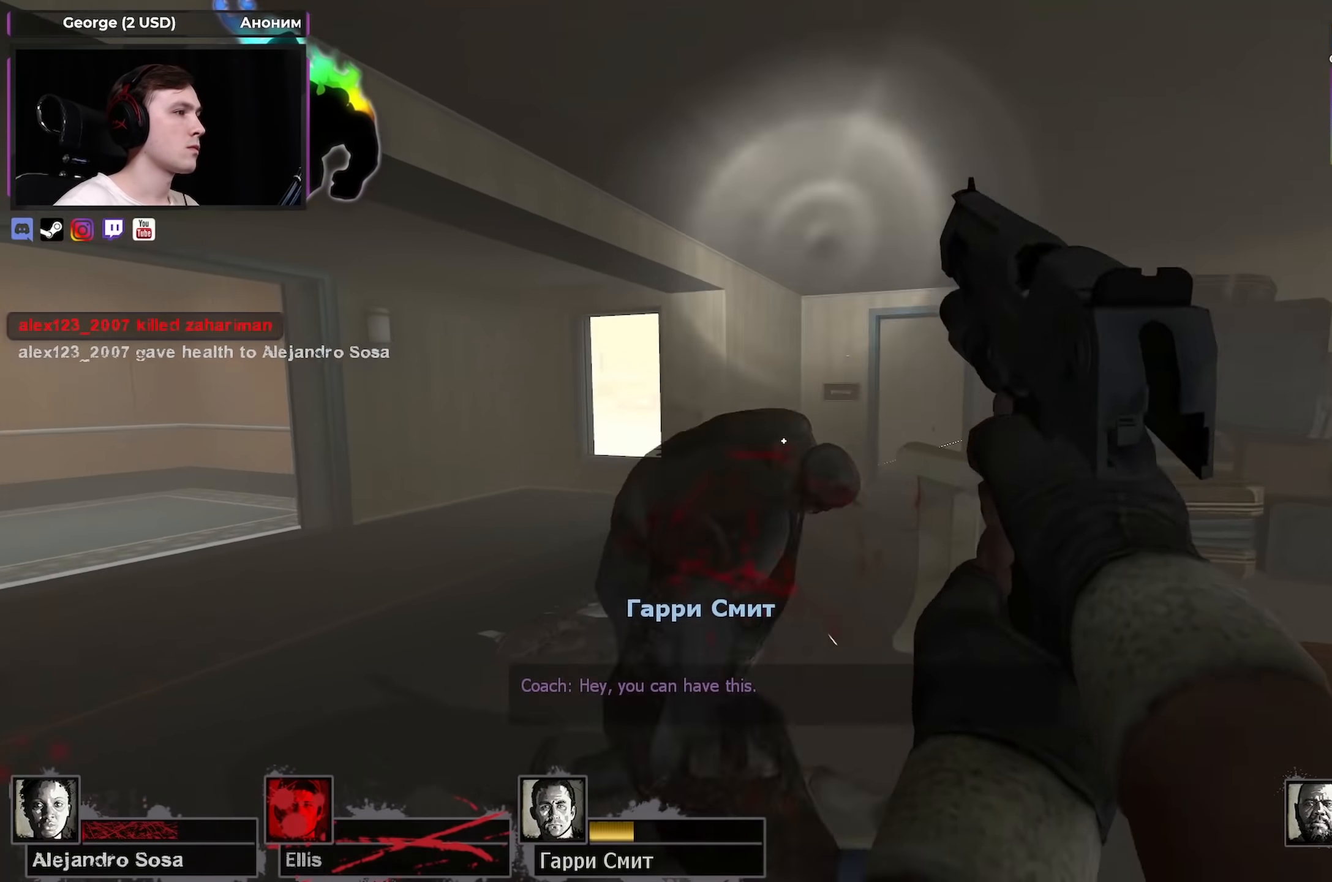
{"keys": ["w"], "mouse": [], "events": [[100, "mouse_left", "up"], [134, "s", "up"], [284, "a", "down"], [334, "w", "down"], [384, "r", "down"], [417, "a", "up"], [467, "r", "up"]]}
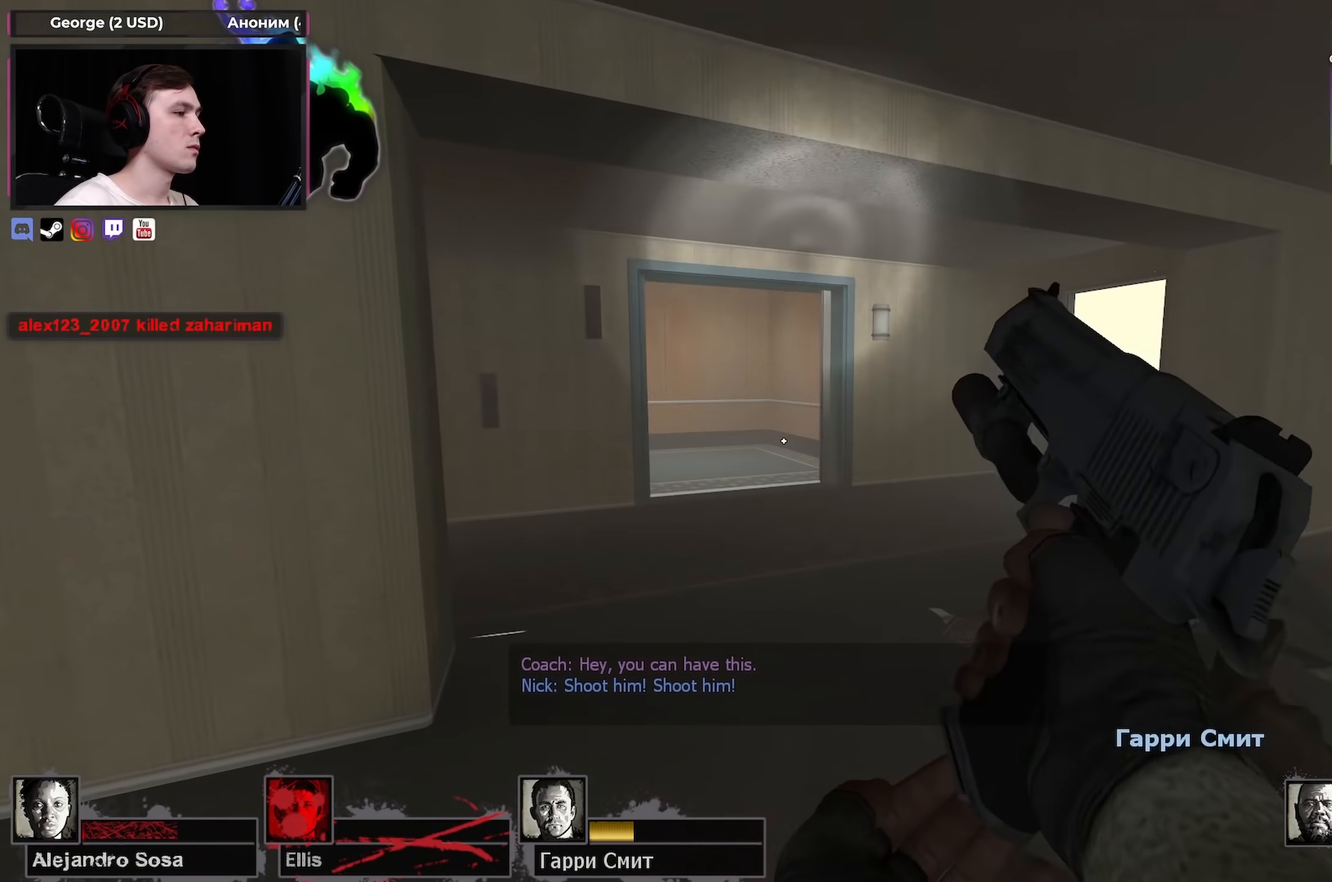
{"keys": ["w"], "mouse": [], "events": []}
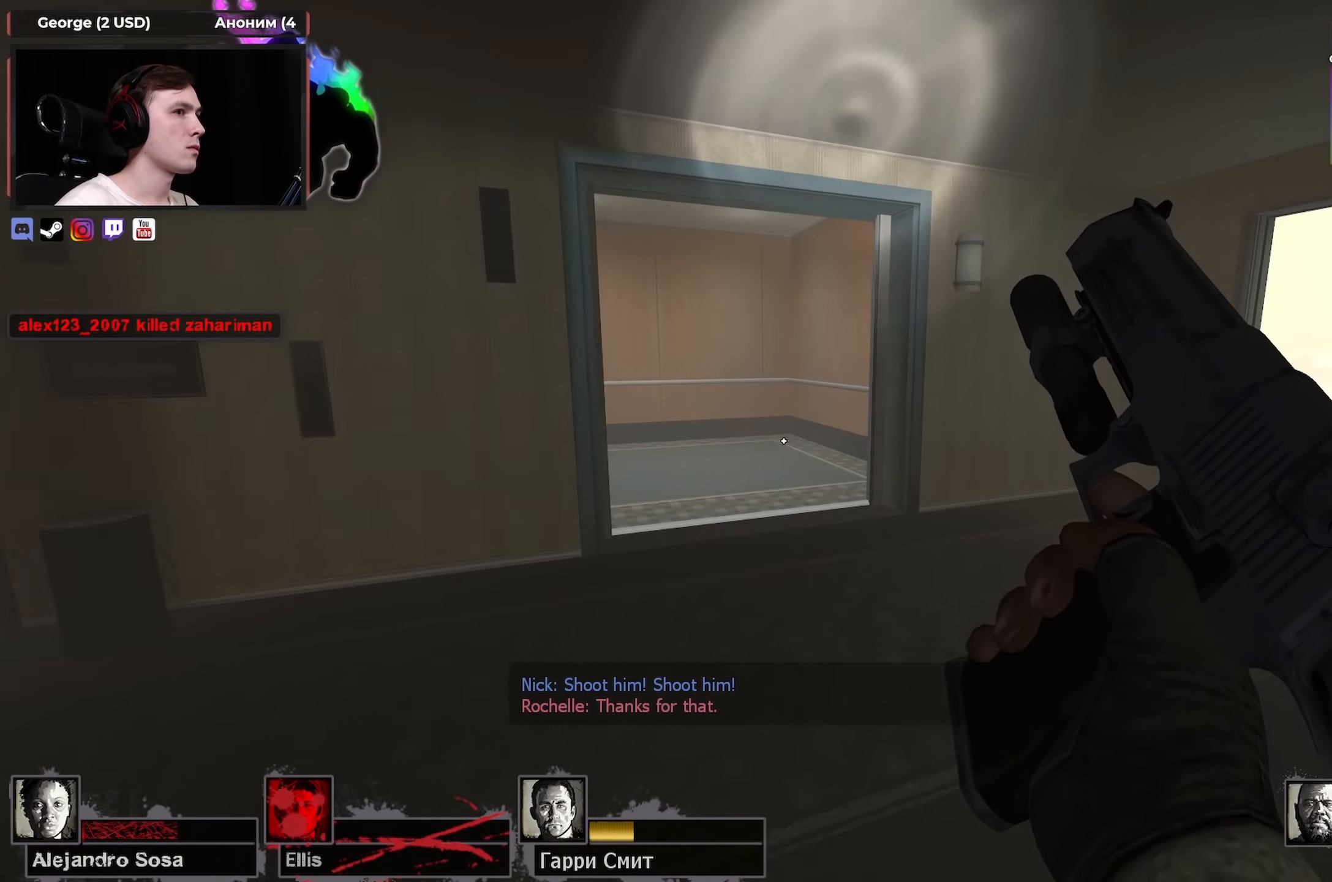
{"keys": ["a"], "mouse": [], "events": [[184, "space", "down"], [217, "space", "up"], [217, "w", "up"], [267, "a", "down"]]}
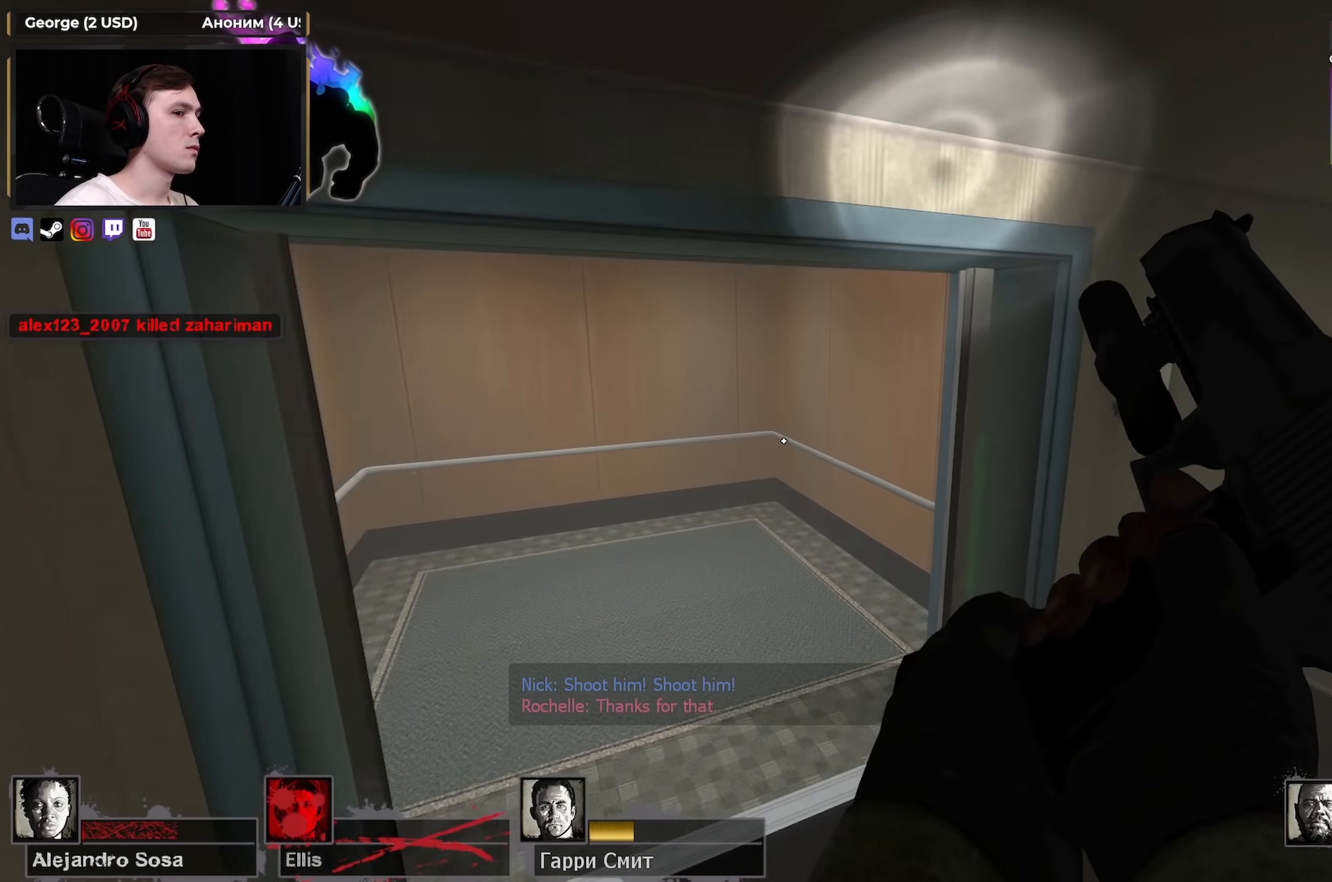
{"keys": ["a", "s"], "mouse": [], "events": [[150, "s", "down"], [200, "a", "up"], [434, "a", "down"]]}
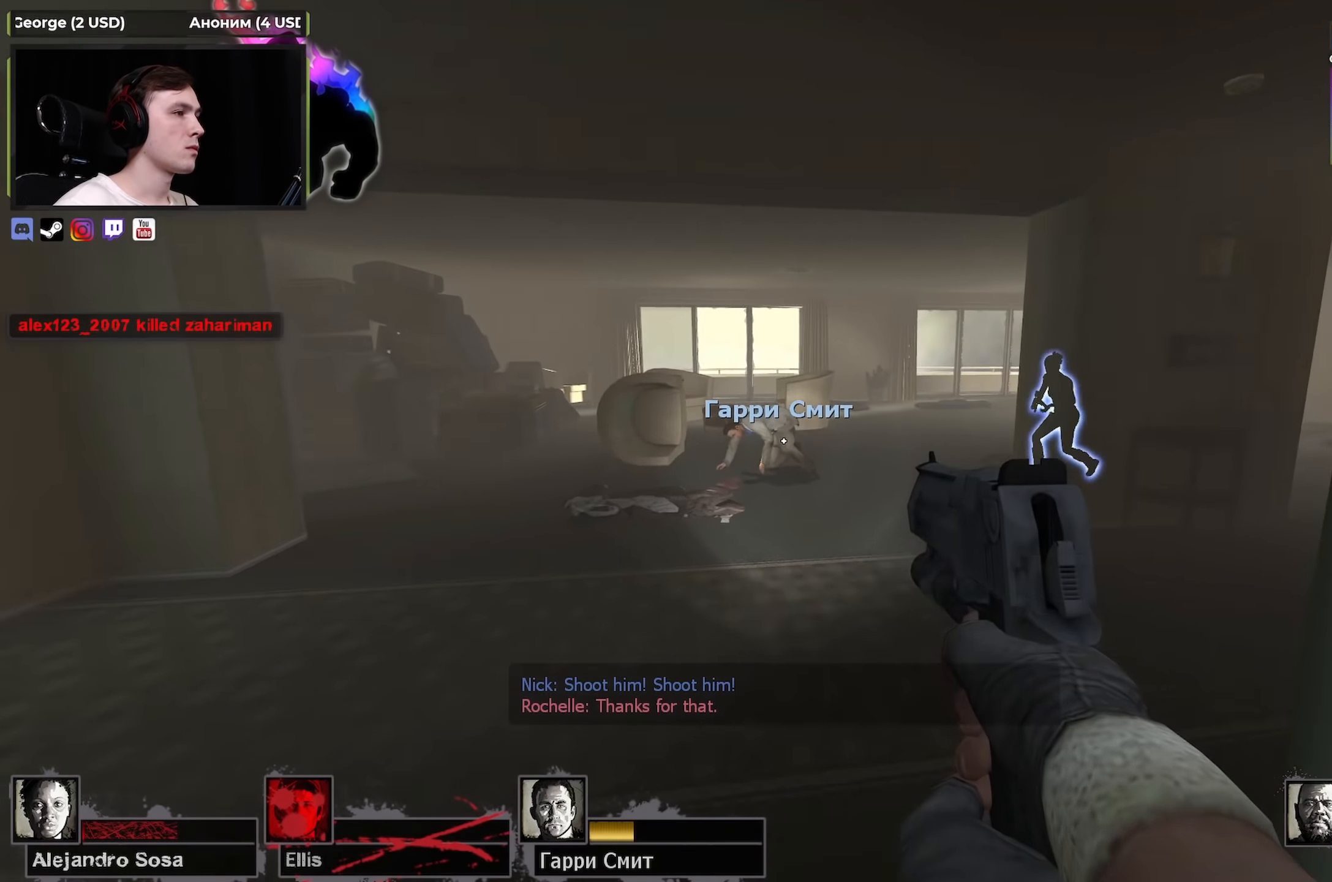
{"keys": ["shift"], "mouse": [], "events": [[150, "s", "up"], [150, "shift", "down"], [433, "a", "up"]]}
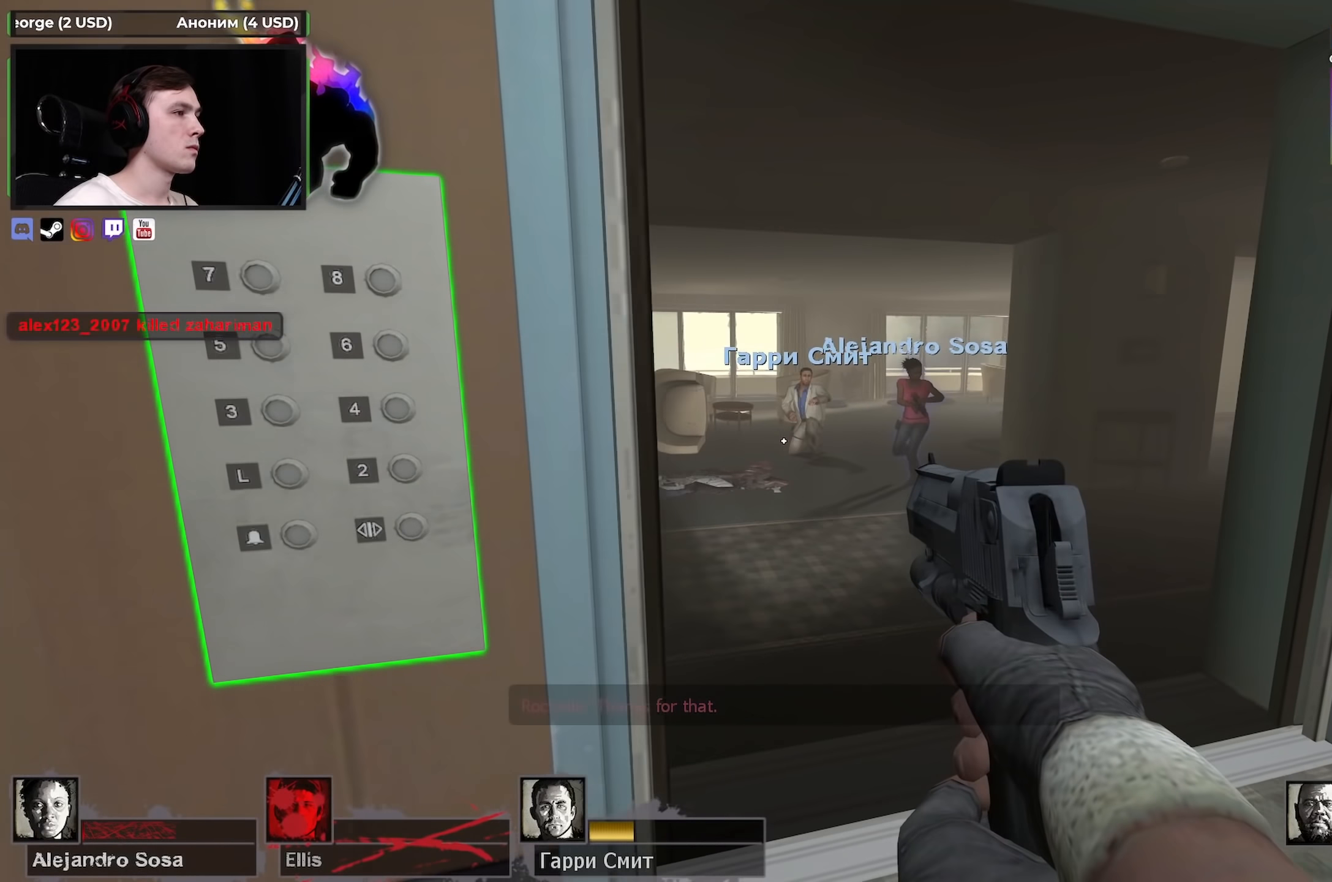
{"keys": [], "mouse": [], "events": [[33, "d", "down"], [133, "d", "up"], [500, "shift", "up"]]}
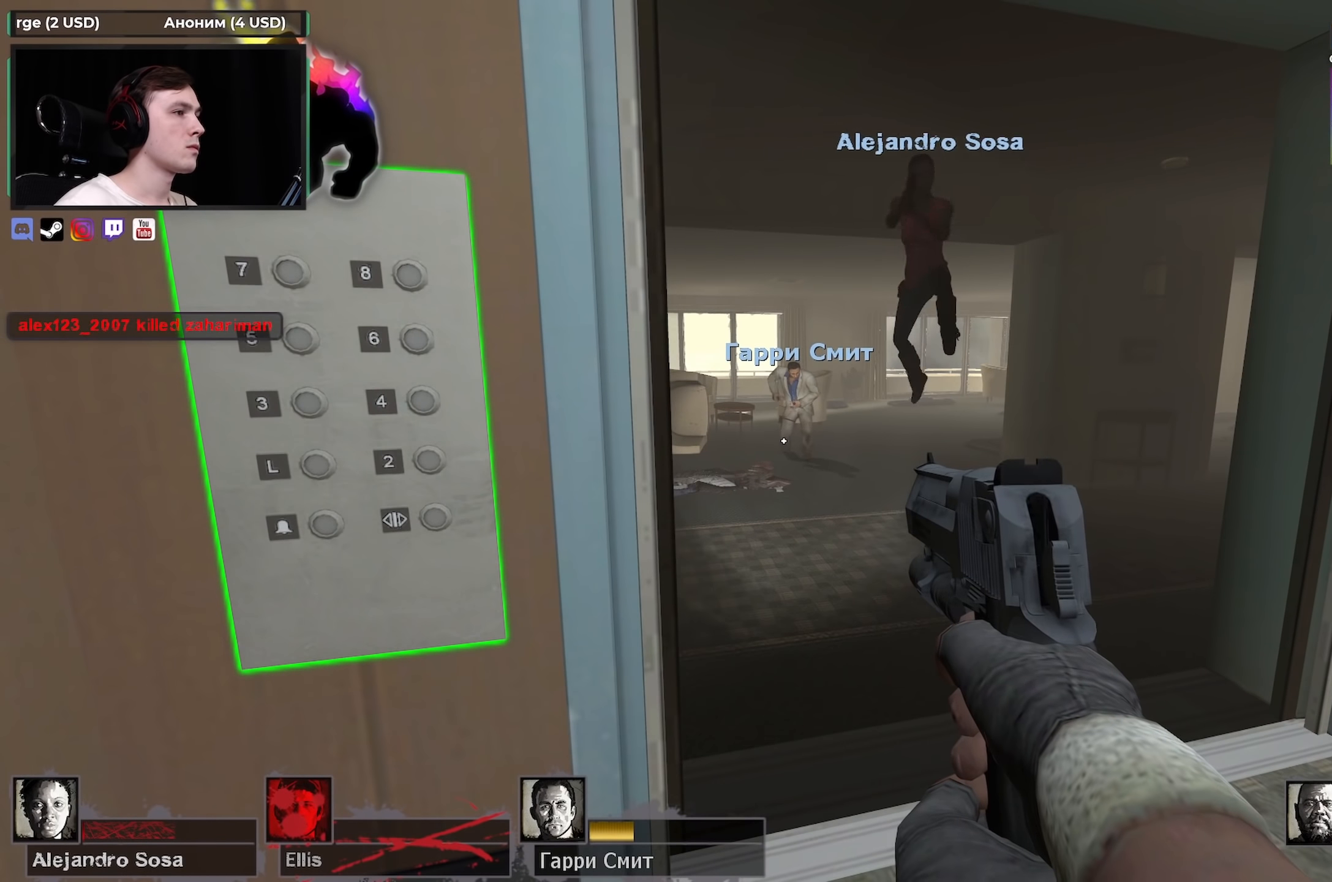
{"keys": ["shift"], "mouse": [], "events": [[100, "d", "down"], [467, "d", "up"], [467, "shift", "down"]]}
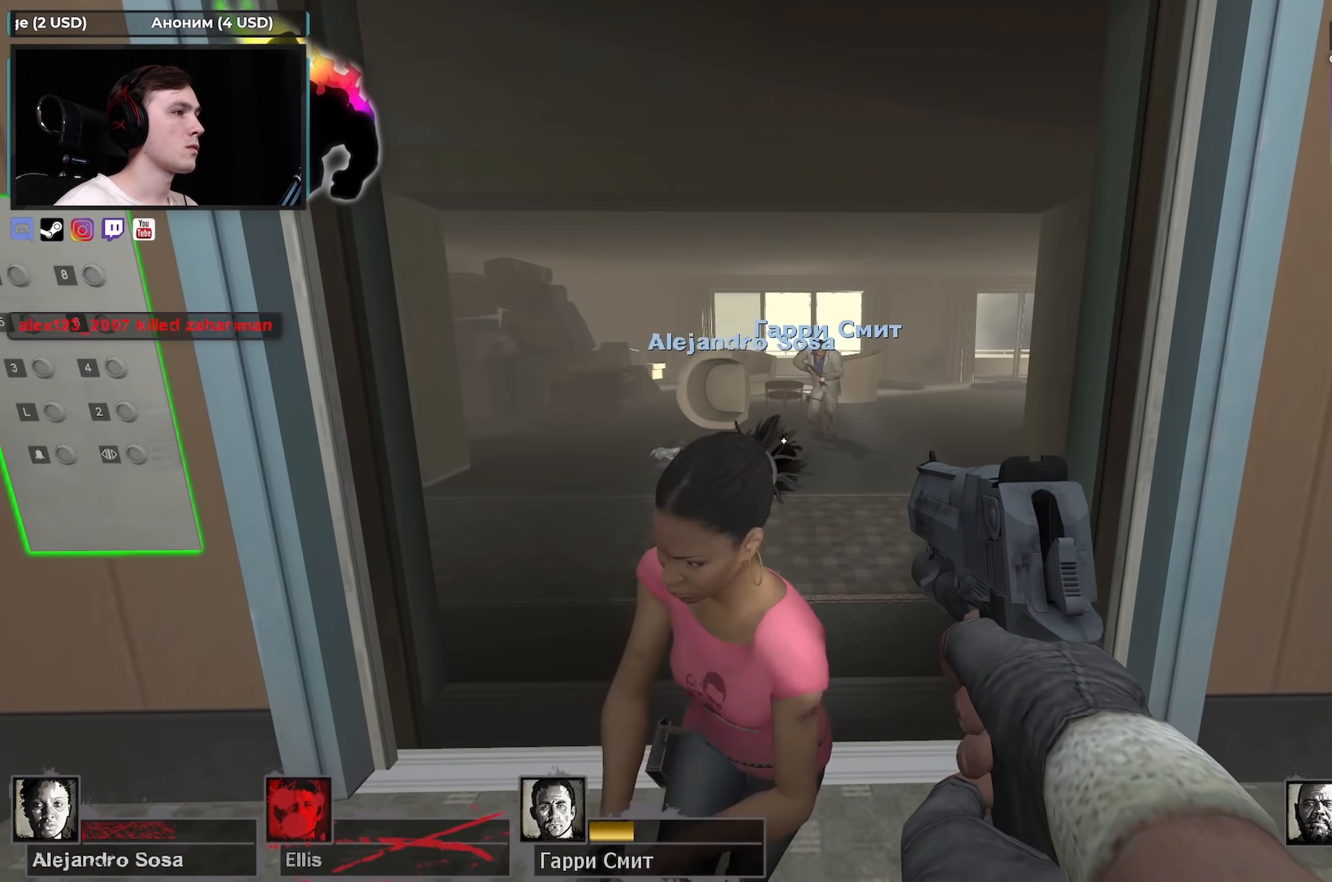
{"keys": ["shift"], "mouse": [], "events": [[167, "s", "down"], [200, "s", "up"]]}
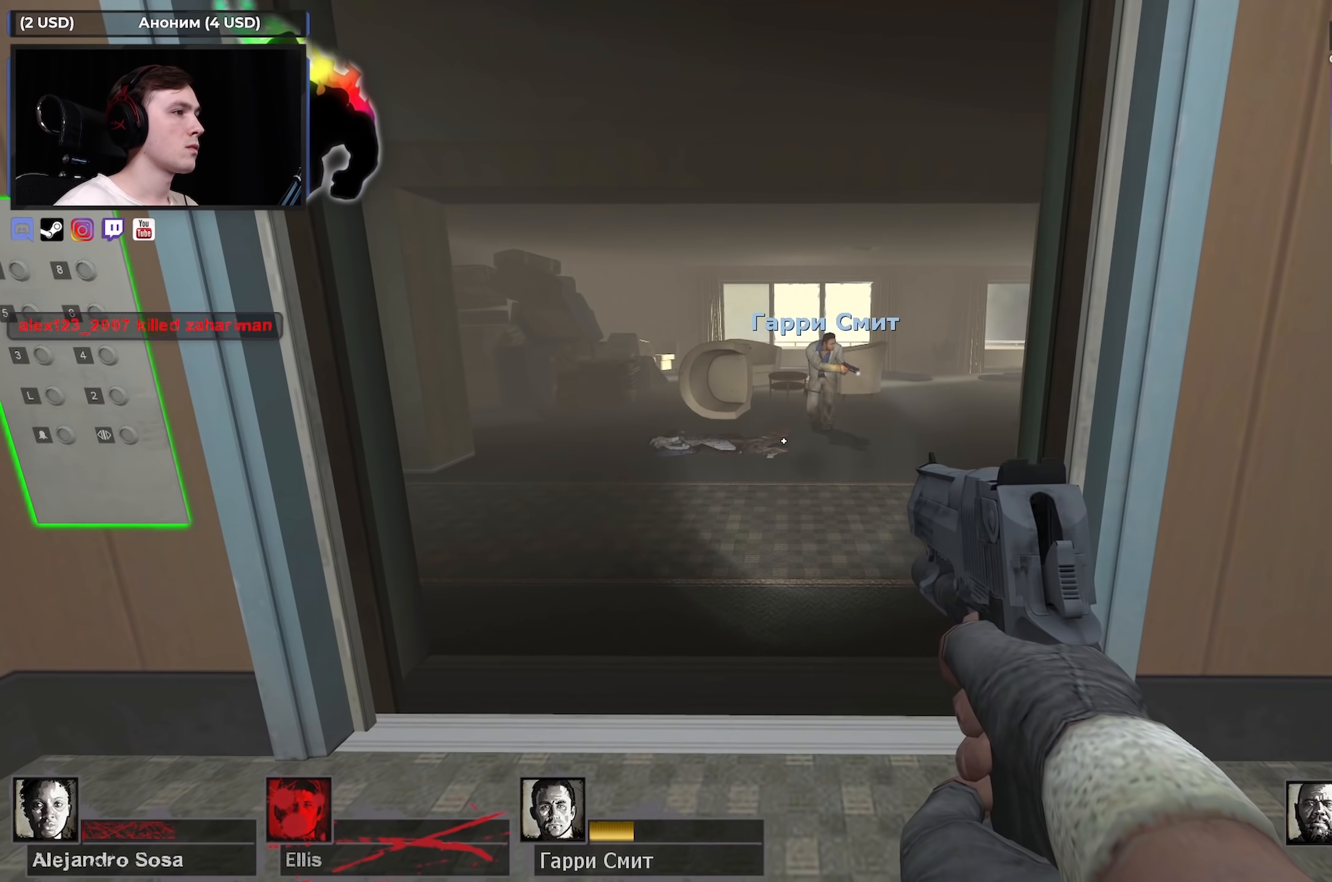
{"keys": ["a", "w"], "mouse": [], "events": [[33, "shift", "up"], [117, "w", "down"], [217, "a", "down"]]}